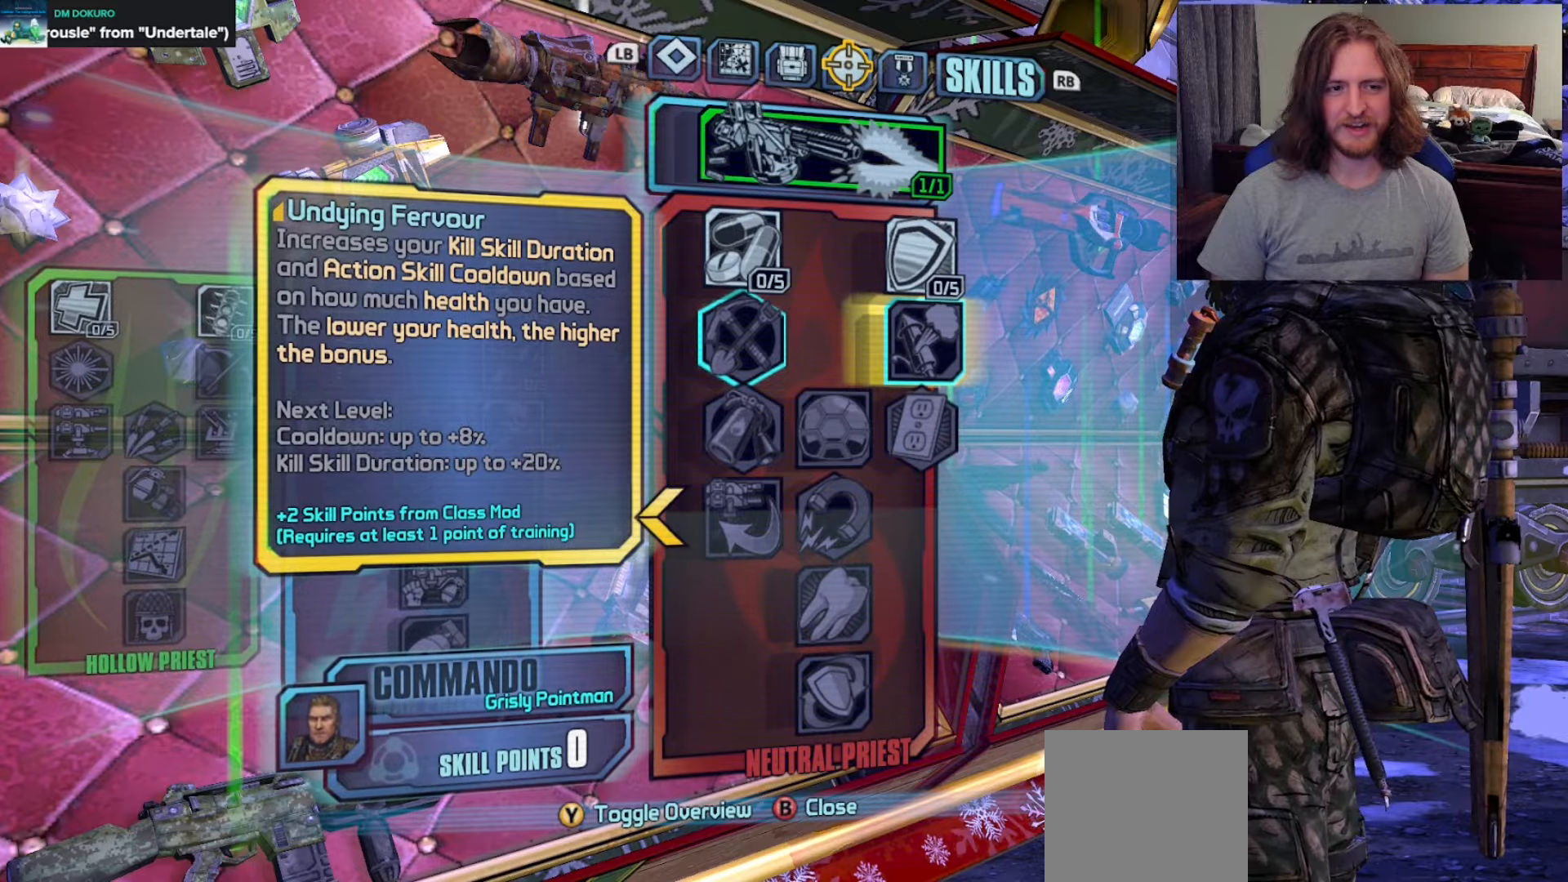
Gameplay with a controller (Xbox layout); each line is a JSON object with the inputs held at the frame after it. "events" lists button and stick changes between this image and that frame as [ms after this image, input, new state], when the widget could be followed in between.
{"buttons": [], "left_stick": "center", "right_stick": "left", "events": [[33, "B", "down"], [200, "B", "up"], [383, "right_stick", "left"]]}
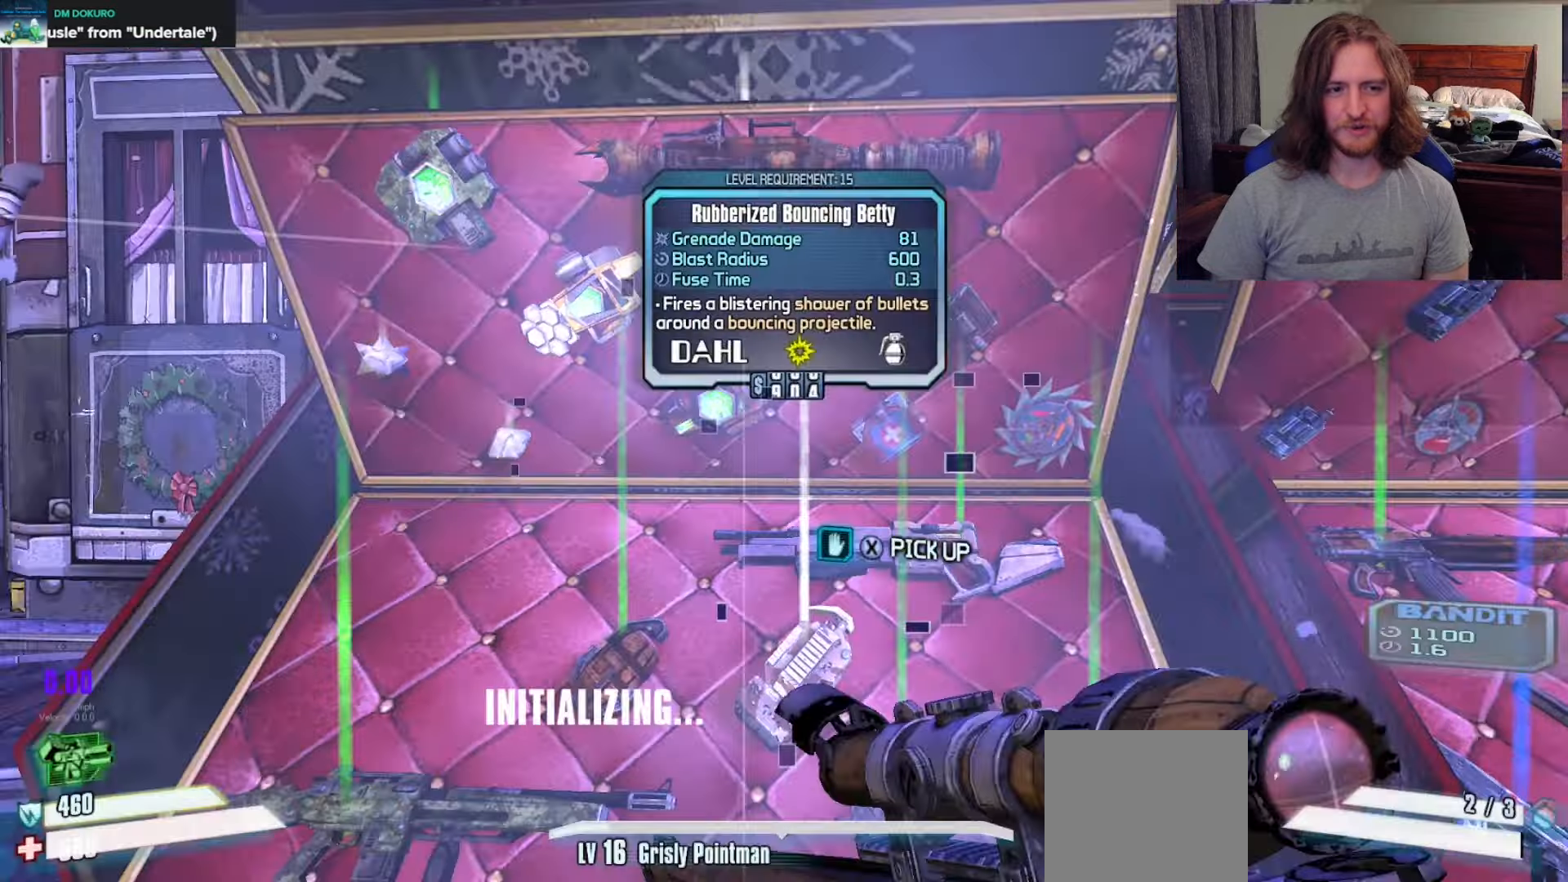
{"buttons": [], "left_stick": "center", "right_stick": "center", "events": [[167, "SELECT", "down"], [317, "SELECT", "up"], [367, "right_stick", "center"]]}
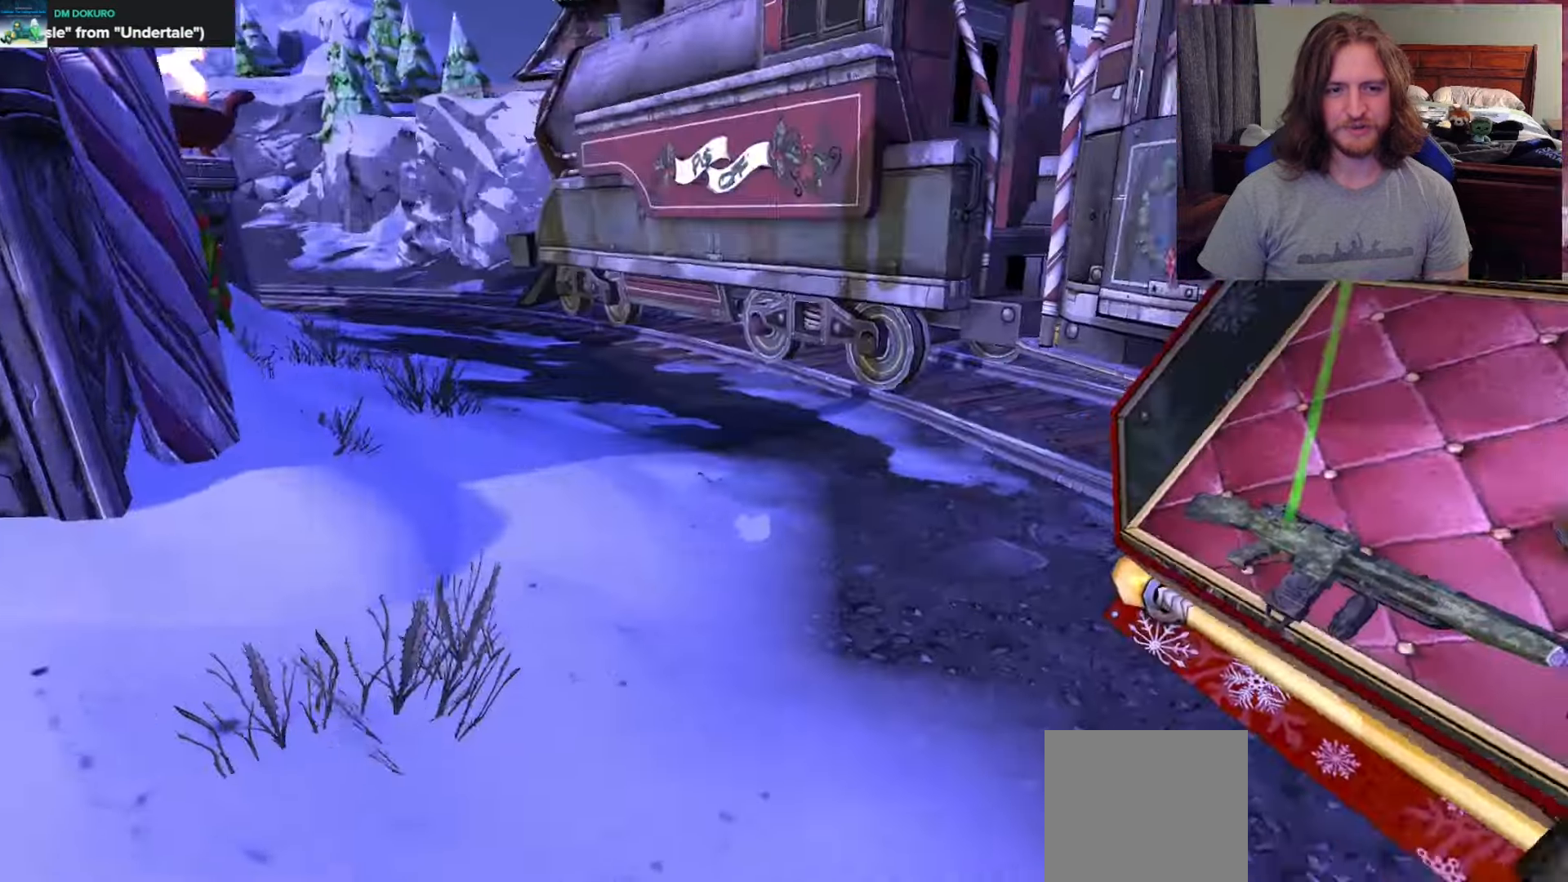
{"buttons": [], "left_stick": "center", "right_stick": "center", "events": [[350, "L1", "down"], [400, "L1", "up"]]}
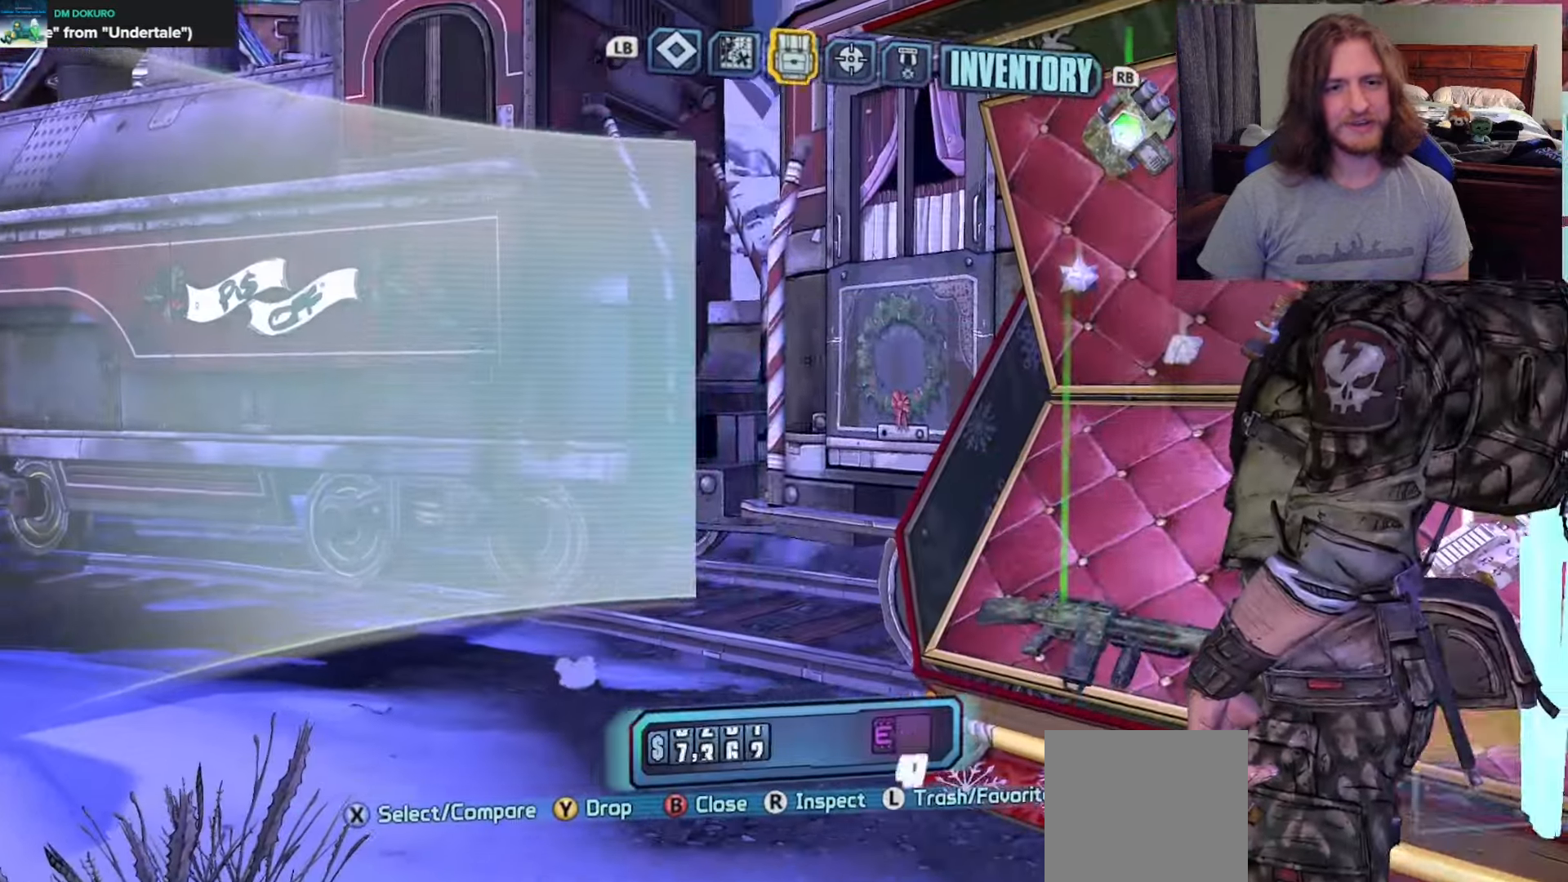
{"buttons": [], "left_stick": "center", "right_stick": "center", "events": [[317, "DPAD_RIGHT", "down"], [400, "DPAD_RIGHT", "up"]]}
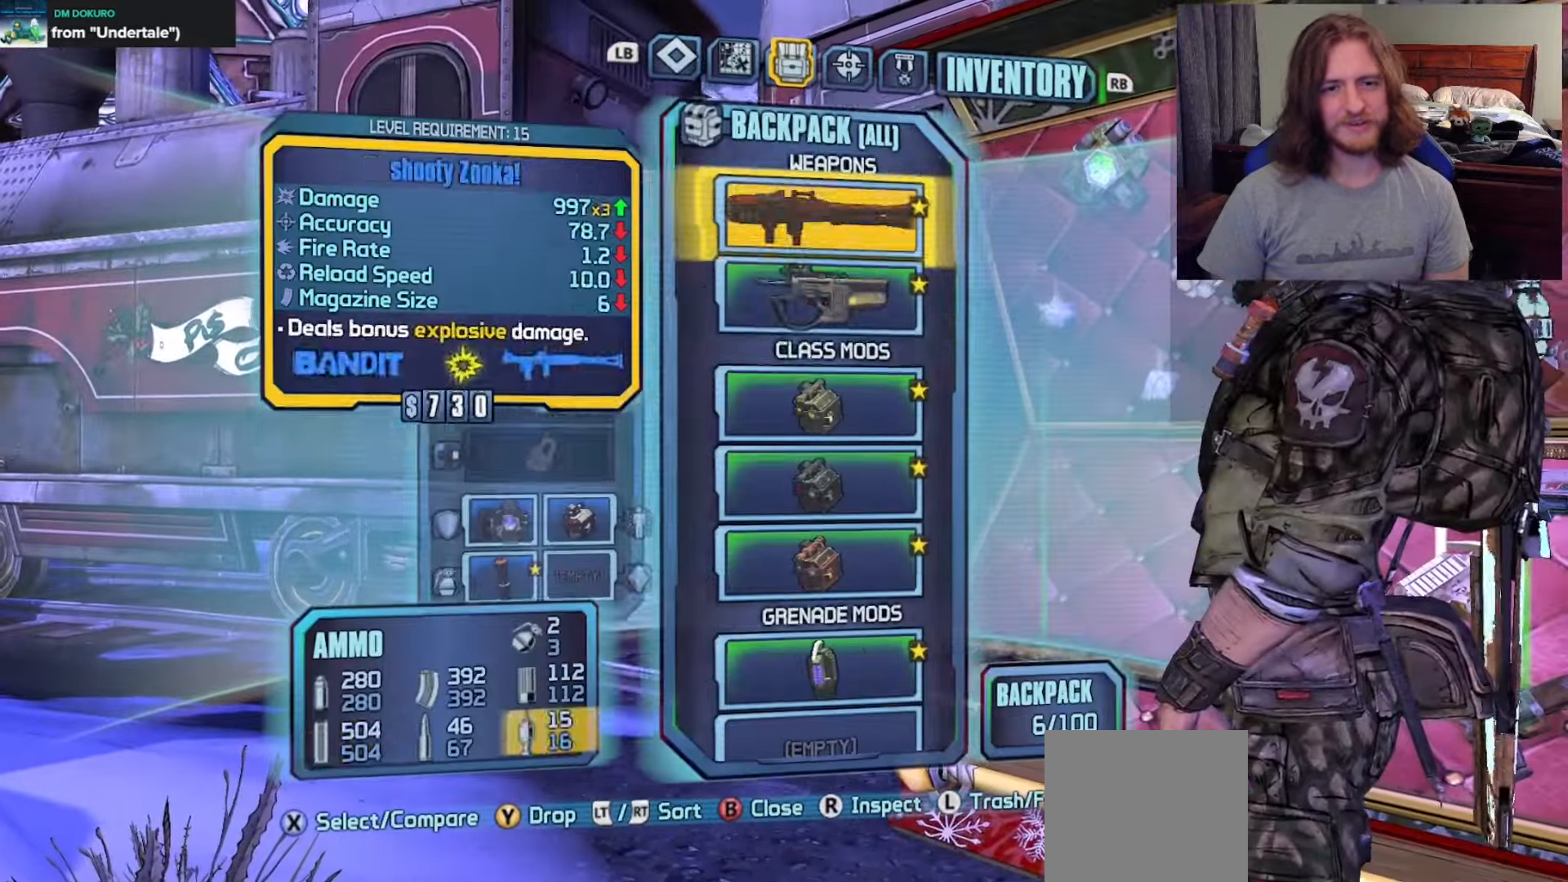
{"buttons": ["DPAD_DOWN"], "left_stick": "center", "right_stick": "center", "events": [[17, "DPAD_DOWN", "down"], [183, "DPAD_DOWN", "up"], [250, "DPAD_DOWN", "down"], [350, "DPAD_DOWN", "up"], [450, "DPAD_DOWN", "down"]]}
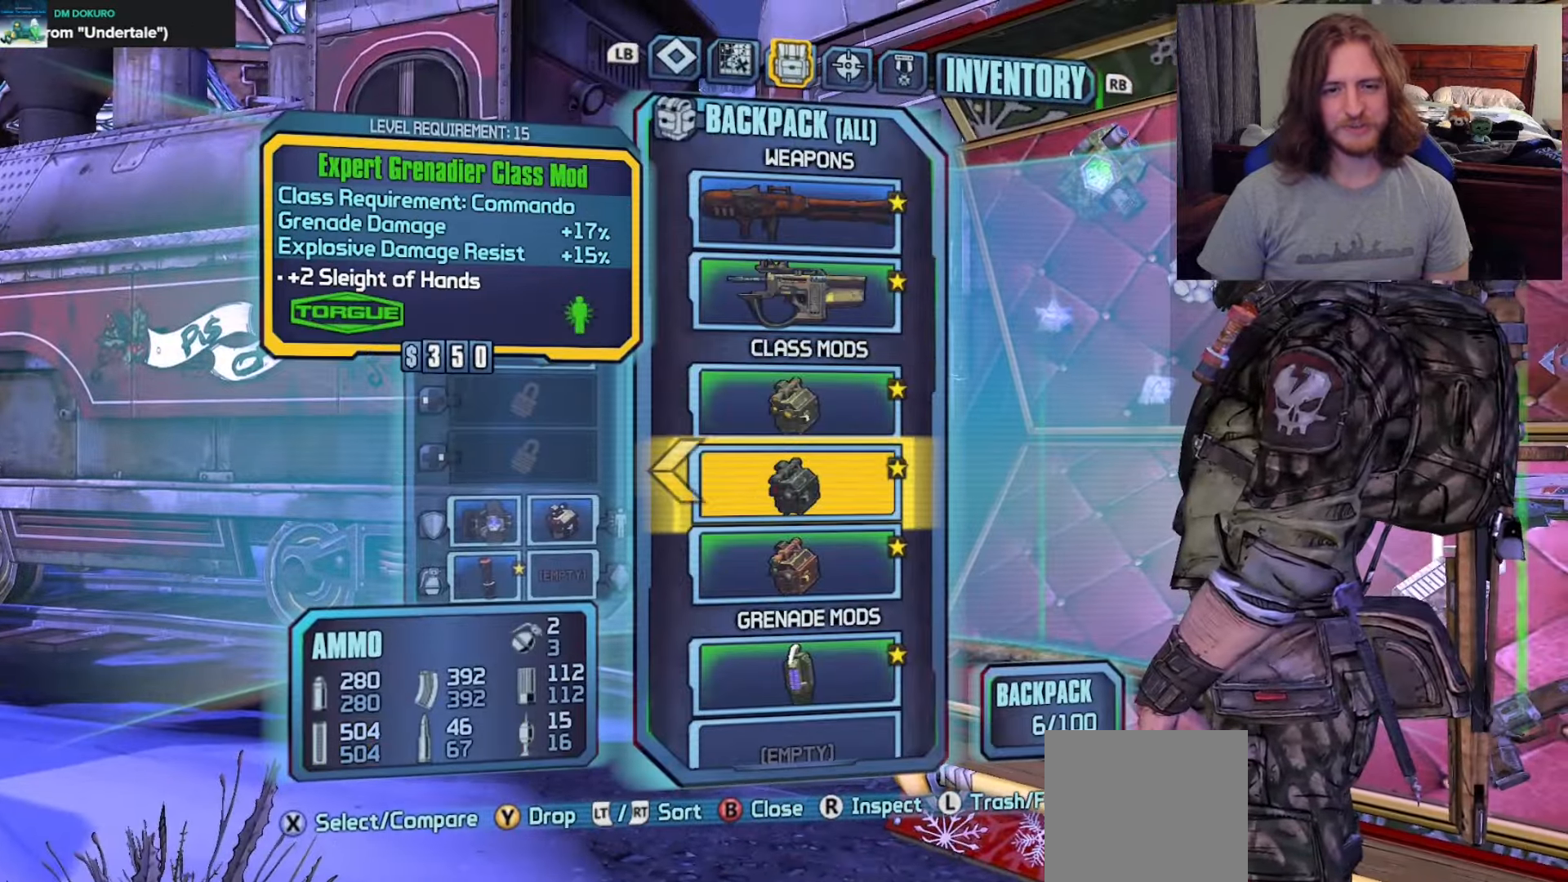
{"buttons": ["DPAD_DOWN"], "left_stick": "center", "right_stick": "center", "events": [[33, "DPAD_DOWN", "up"], [117, "DPAD_LEFT", "down"], [217, "DPAD_LEFT", "up"], [283, "DPAD_DOWN", "down"], [383, "DPAD_DOWN", "up"], [467, "DPAD_DOWN", "down"]]}
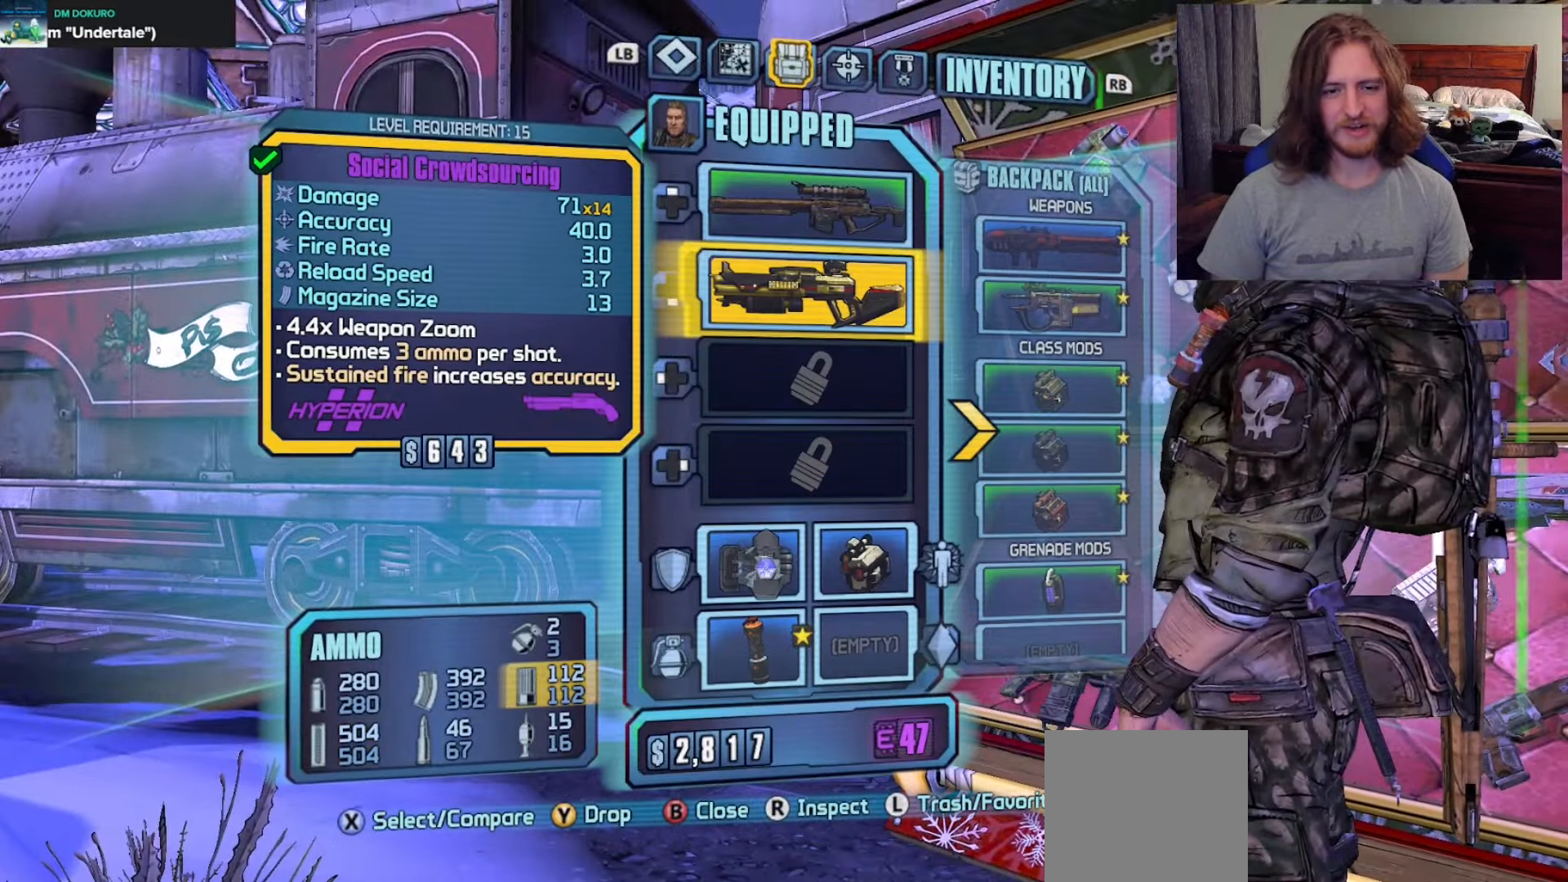
{"buttons": ["DPAD_UP"], "left_stick": "center", "right_stick": "center", "events": [[133, "DPAD_DOWN", "up"], [183, "DPAD_DOWN", "down"], [283, "DPAD_DOWN", "up"], [367, "DPAD_RIGHT", "down"], [450, "DPAD_RIGHT", "up"], [483, "DPAD_UP", "down"]]}
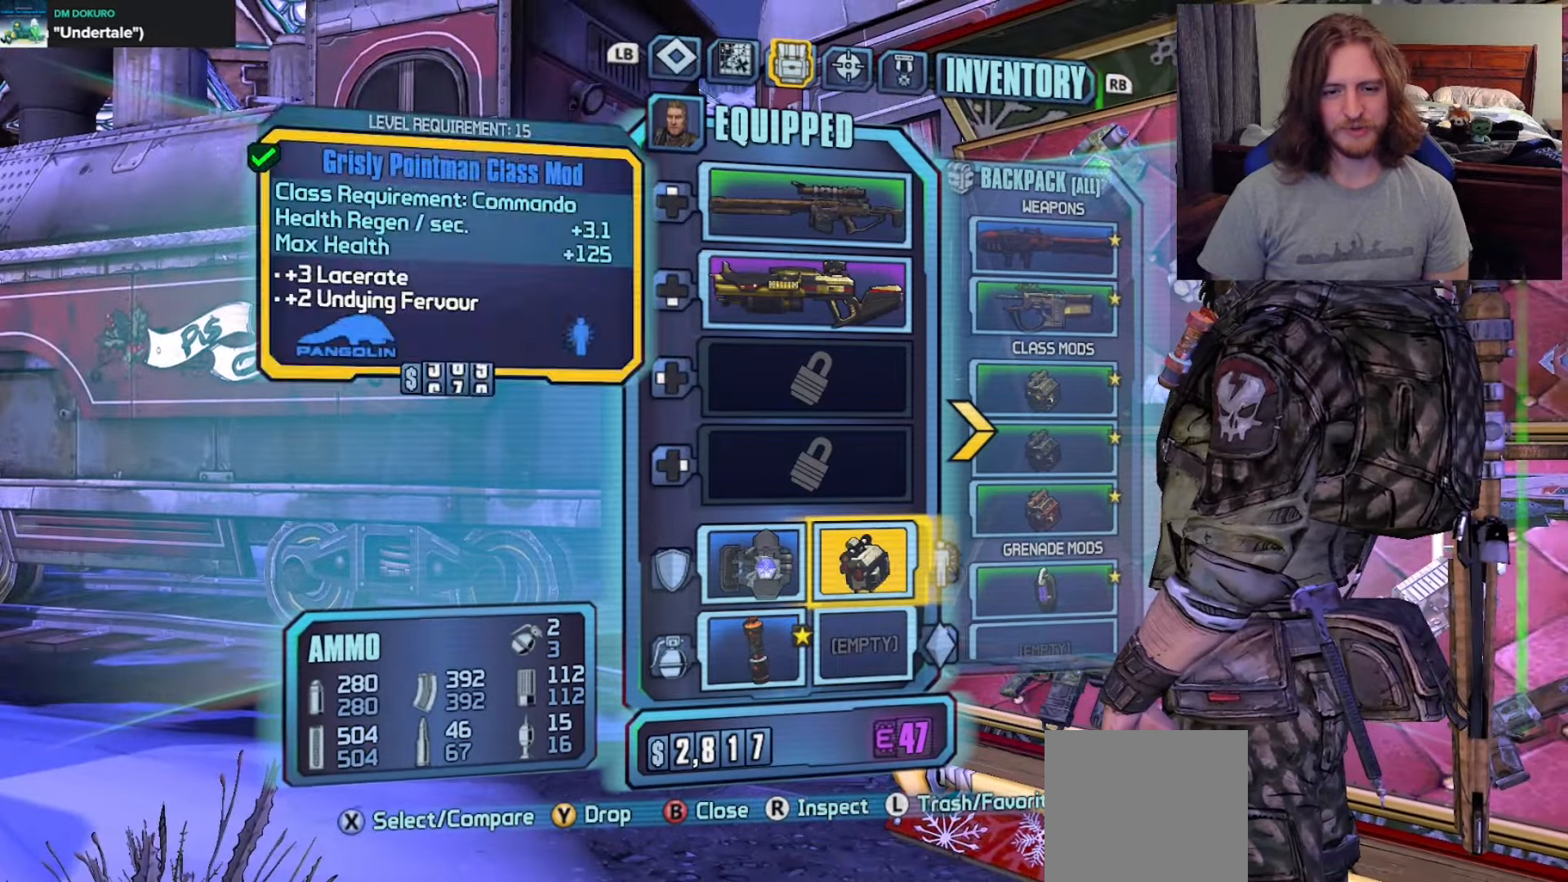
{"buttons": [], "left_stick": "center", "right_stick": "center", "events": [[100, "DPAD_UP", "up"], [133, "Y", "down"], [250, "Y", "up"], [383, "B", "down"], [467, "B", "up"]]}
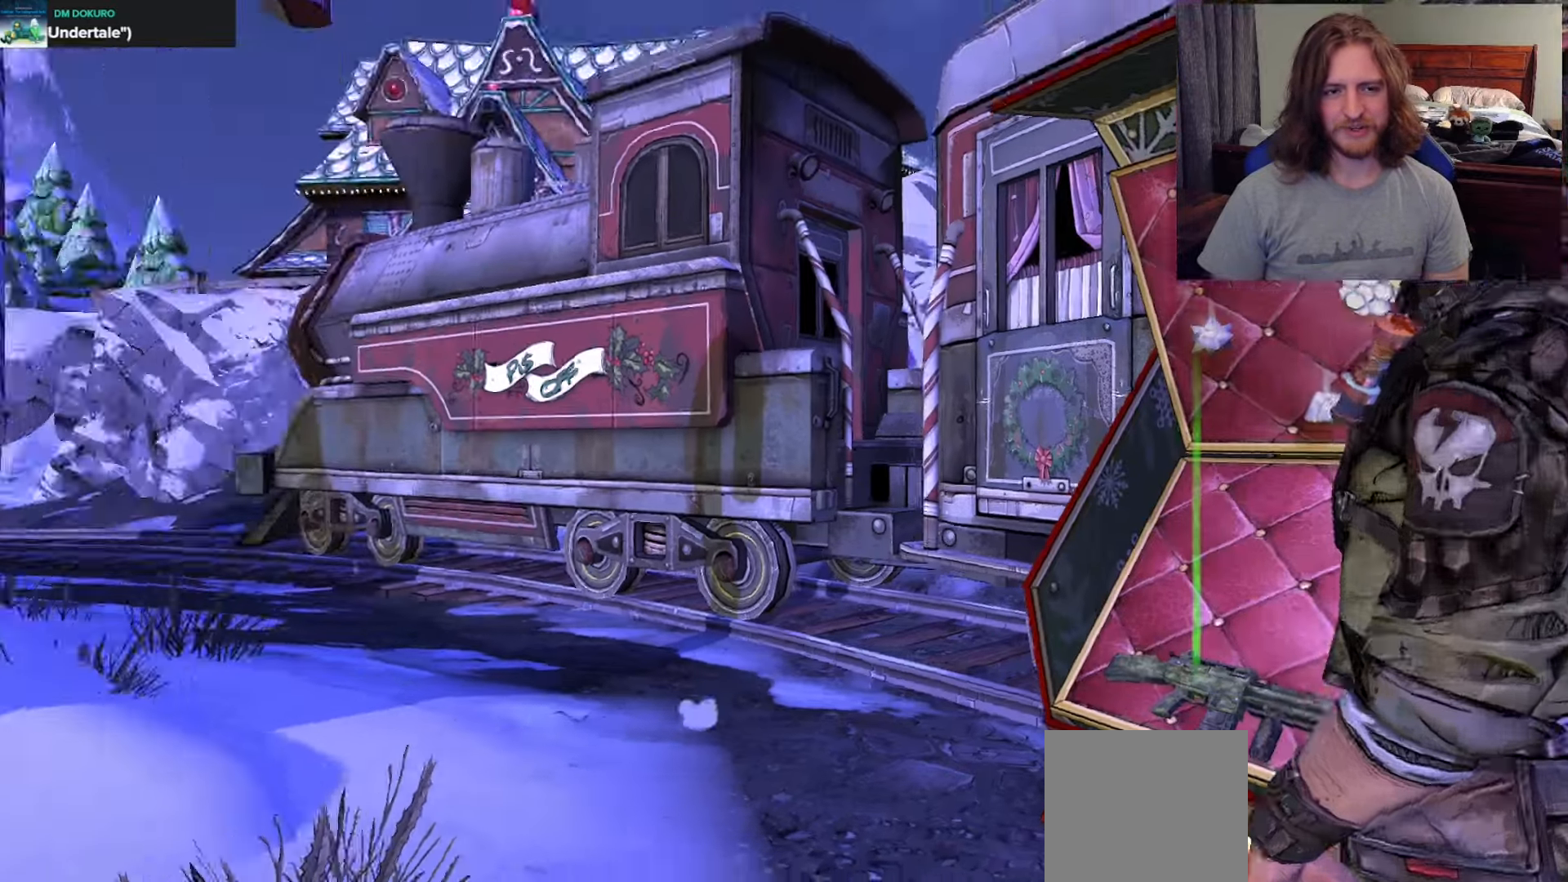
{"buttons": [], "left_stick": "center", "right_stick": "right", "events": [[167, "right_stick", "right"], [183, "left_stick", "down"], [417, "left_stick", "center"]]}
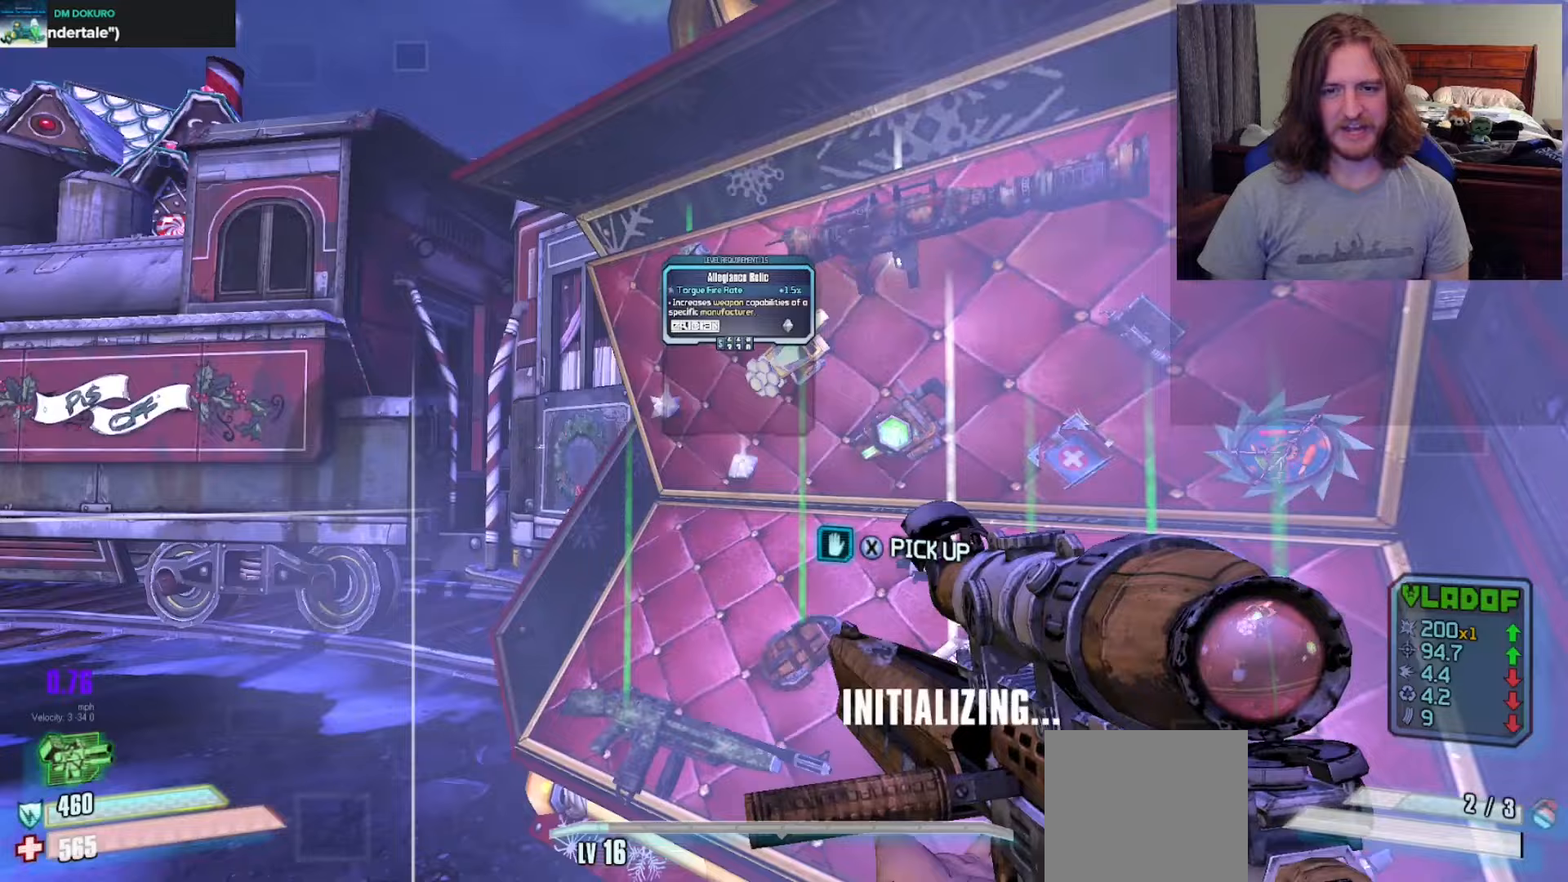
{"buttons": [], "left_stick": "up", "right_stick": "up-right", "events": [[133, "right_stick", "center"], [200, "left_stick", "right"], [283, "right_stick", "up"], [317, "left_stick", "center"], [383, "right_stick", "center"], [500, "left_stick", "up"], [500, "right_stick", "up-right"]]}
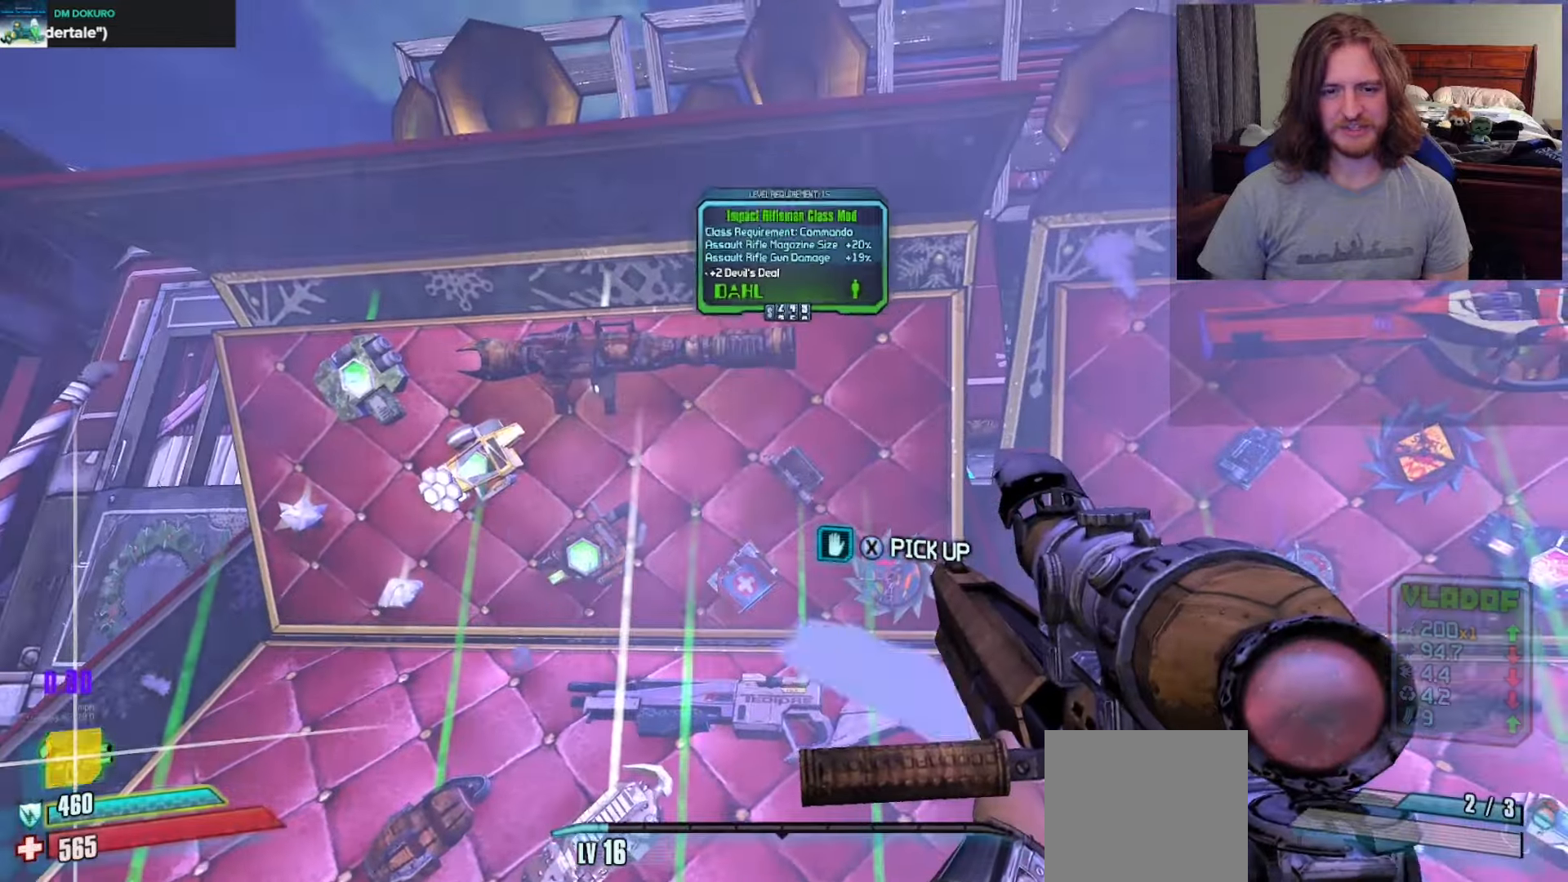
{"buttons": [], "left_stick": "center", "right_stick": "center", "events": [[117, "left_stick", "center"], [133, "right_stick", "center"], [433, "left_stick", "left"], [500, "left_stick", "center"]]}
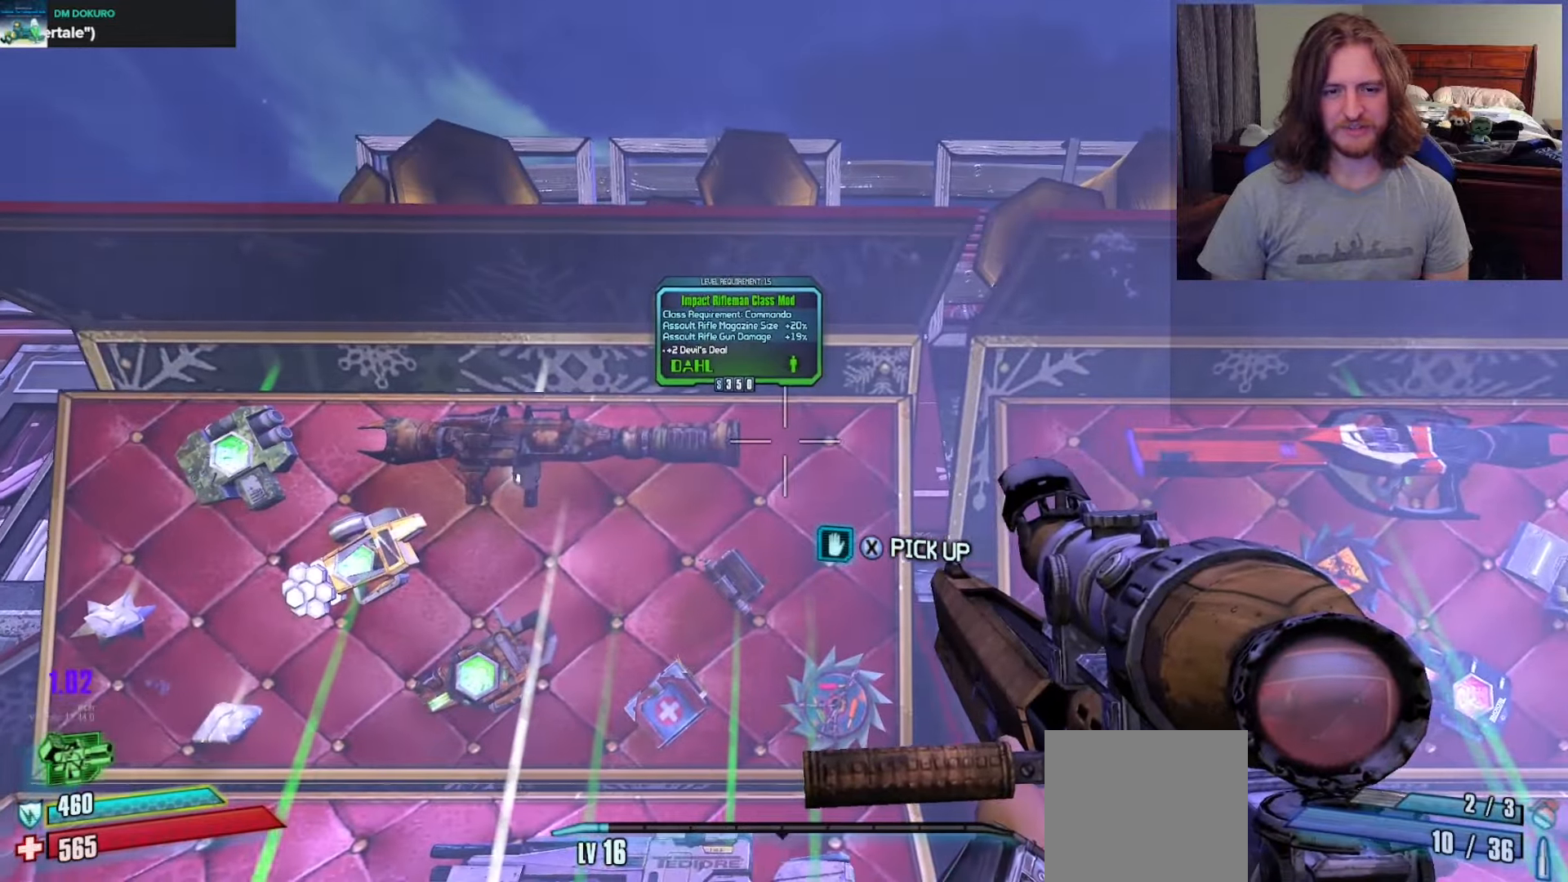
{"buttons": [], "left_stick": "center", "right_stick": "center", "events": [[183, "left_stick", "up-left"], [300, "left_stick", "center"]]}
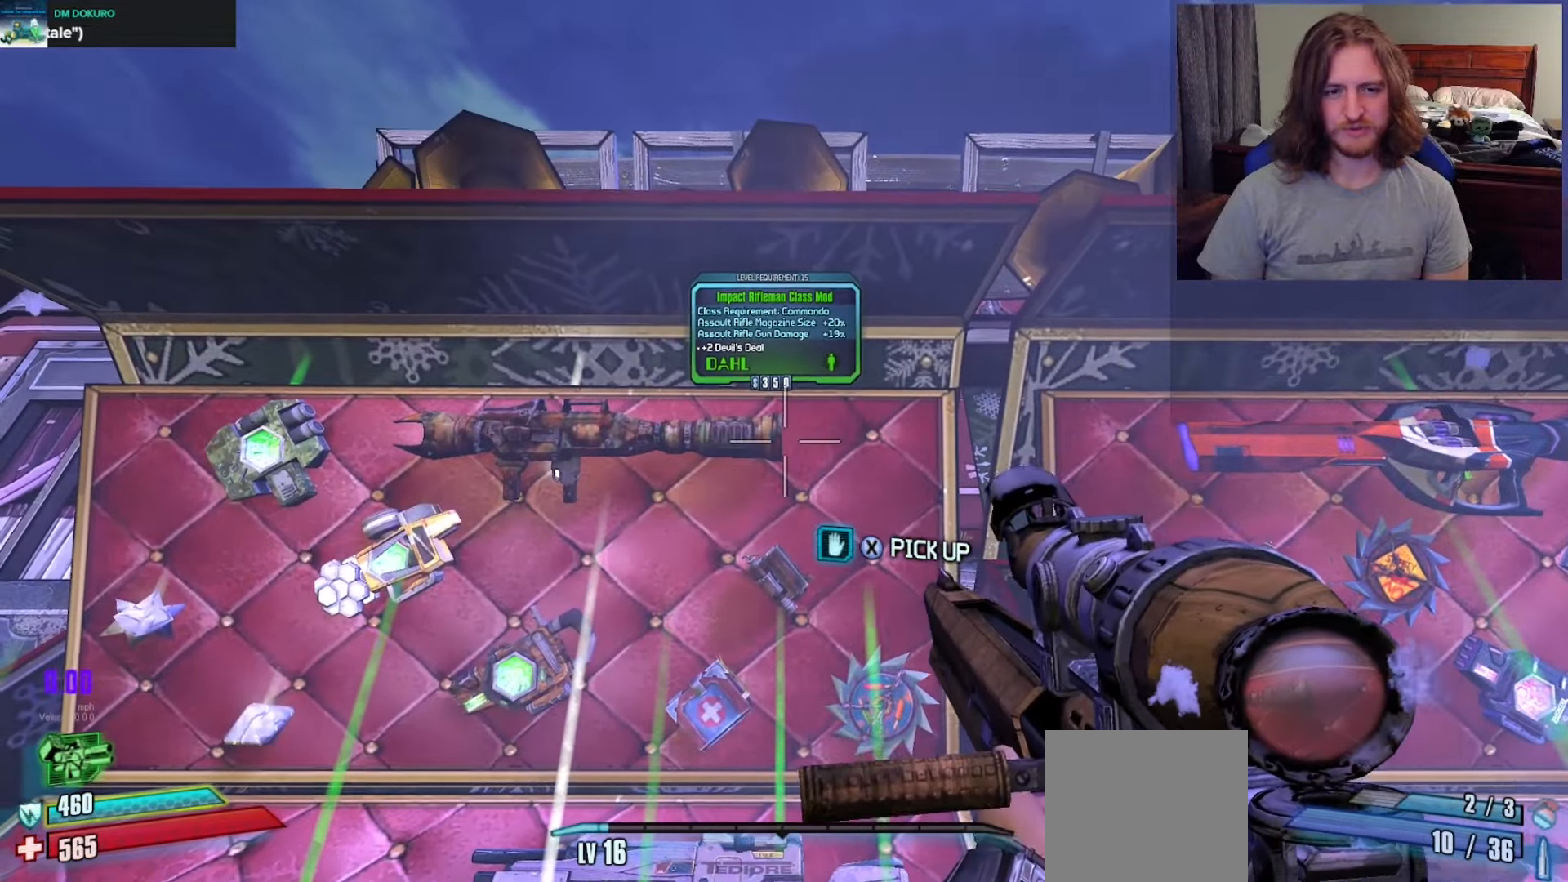
{"buttons": [], "left_stick": "center", "right_stick": "up", "events": [[183, "left_stick", "up"], [267, "left_stick", "center"], [433, "right_stick", "up"]]}
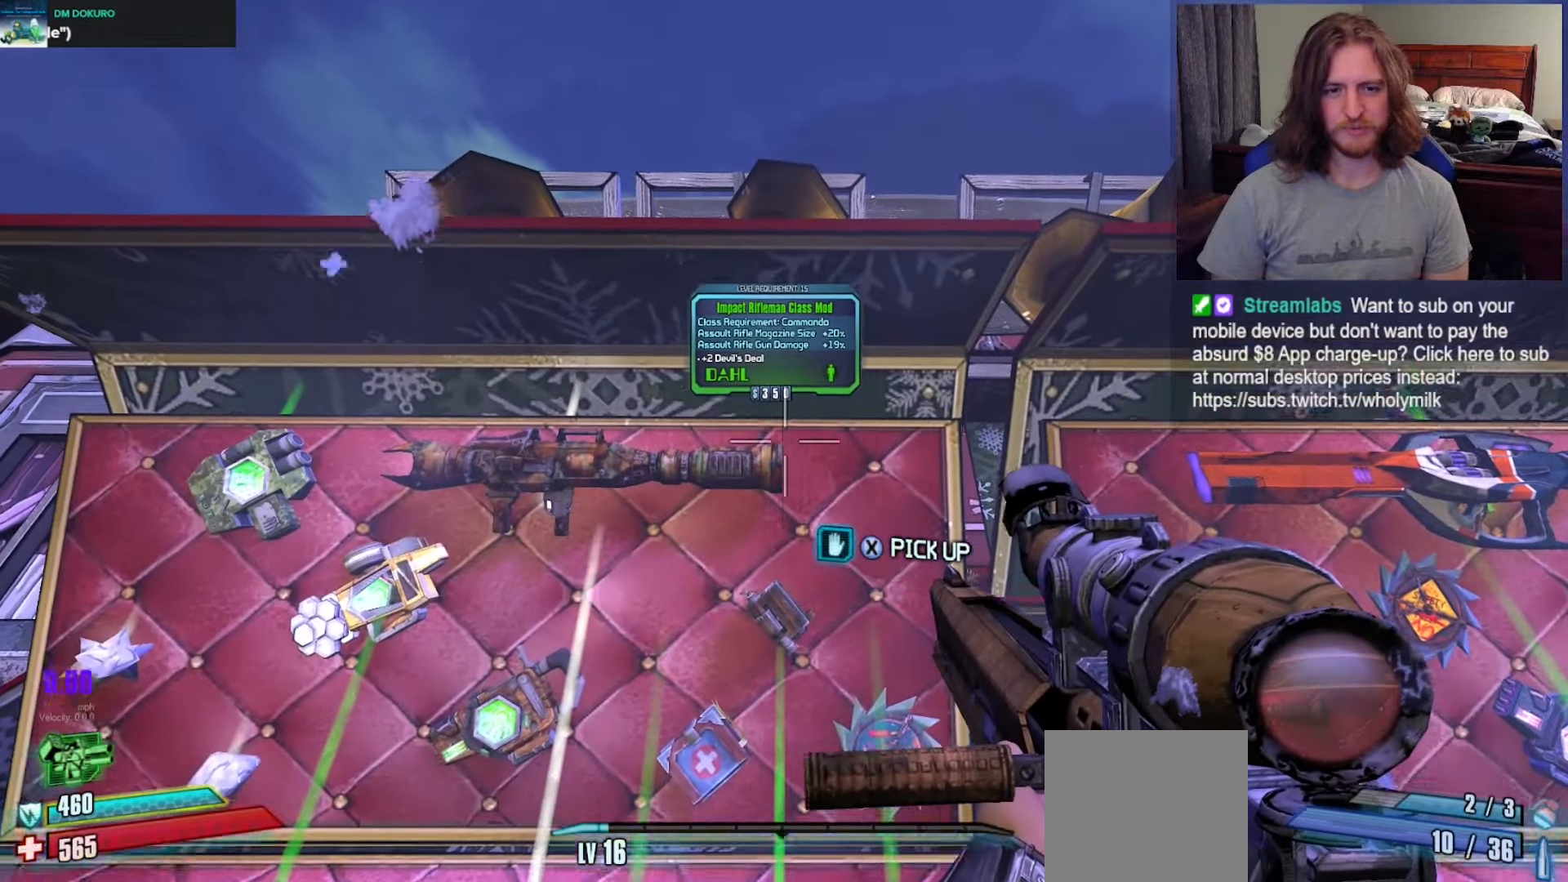
{"buttons": ["X"], "left_stick": "center", "right_stick": "center", "events": [[17, "right_stick", "center"], [300, "X", "down"]]}
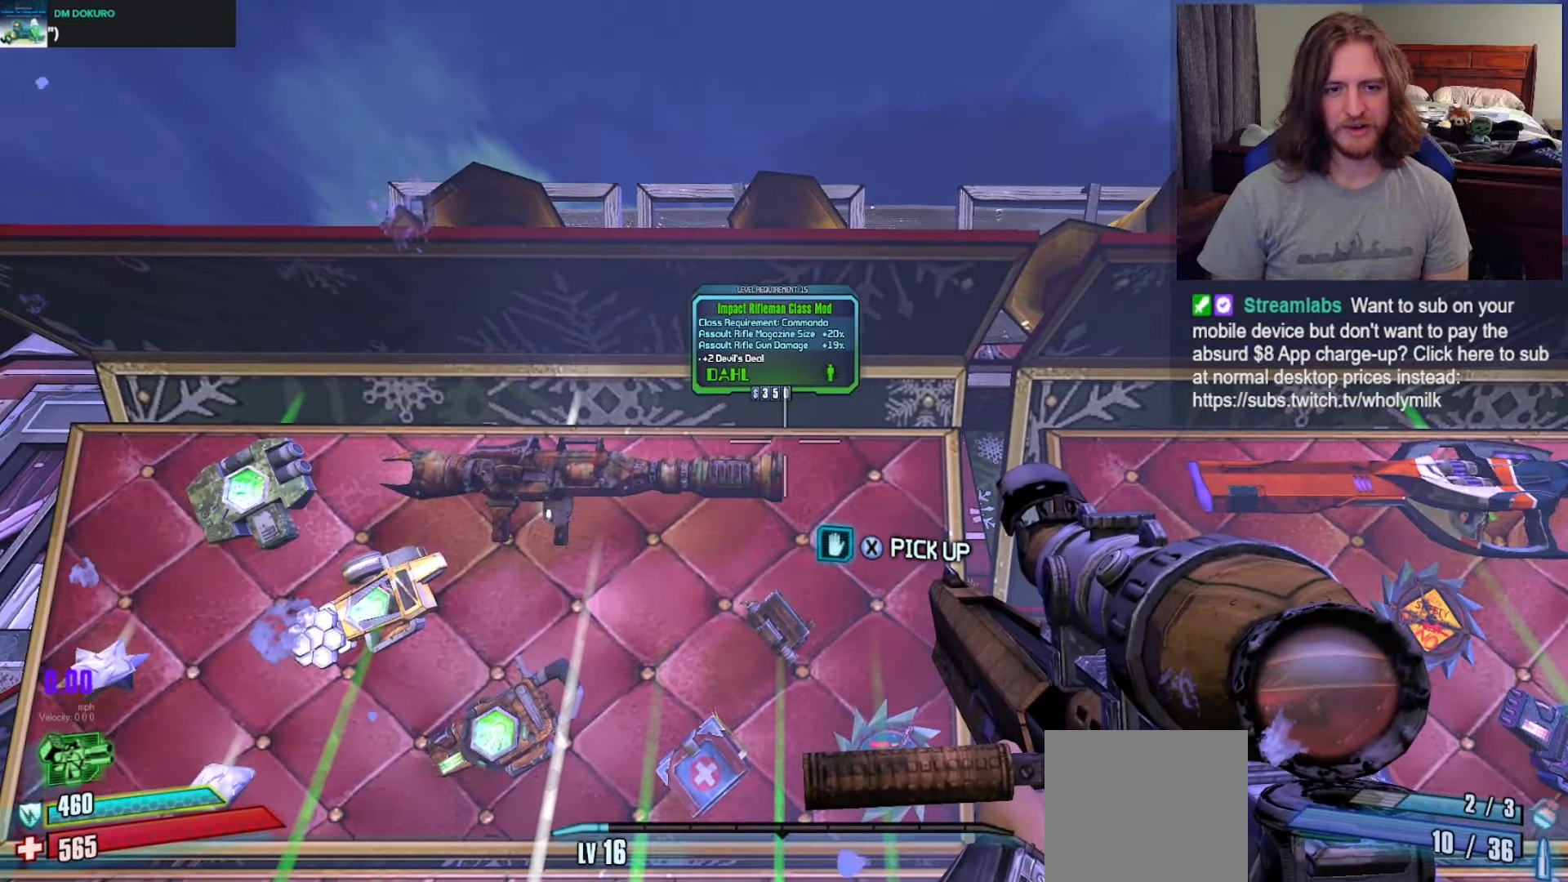
{"buttons": [], "left_stick": "center", "right_stick": "center", "events": [[183, "SELECT", "down"], [183, "X", "up"], [250, "SELECT", "up"]]}
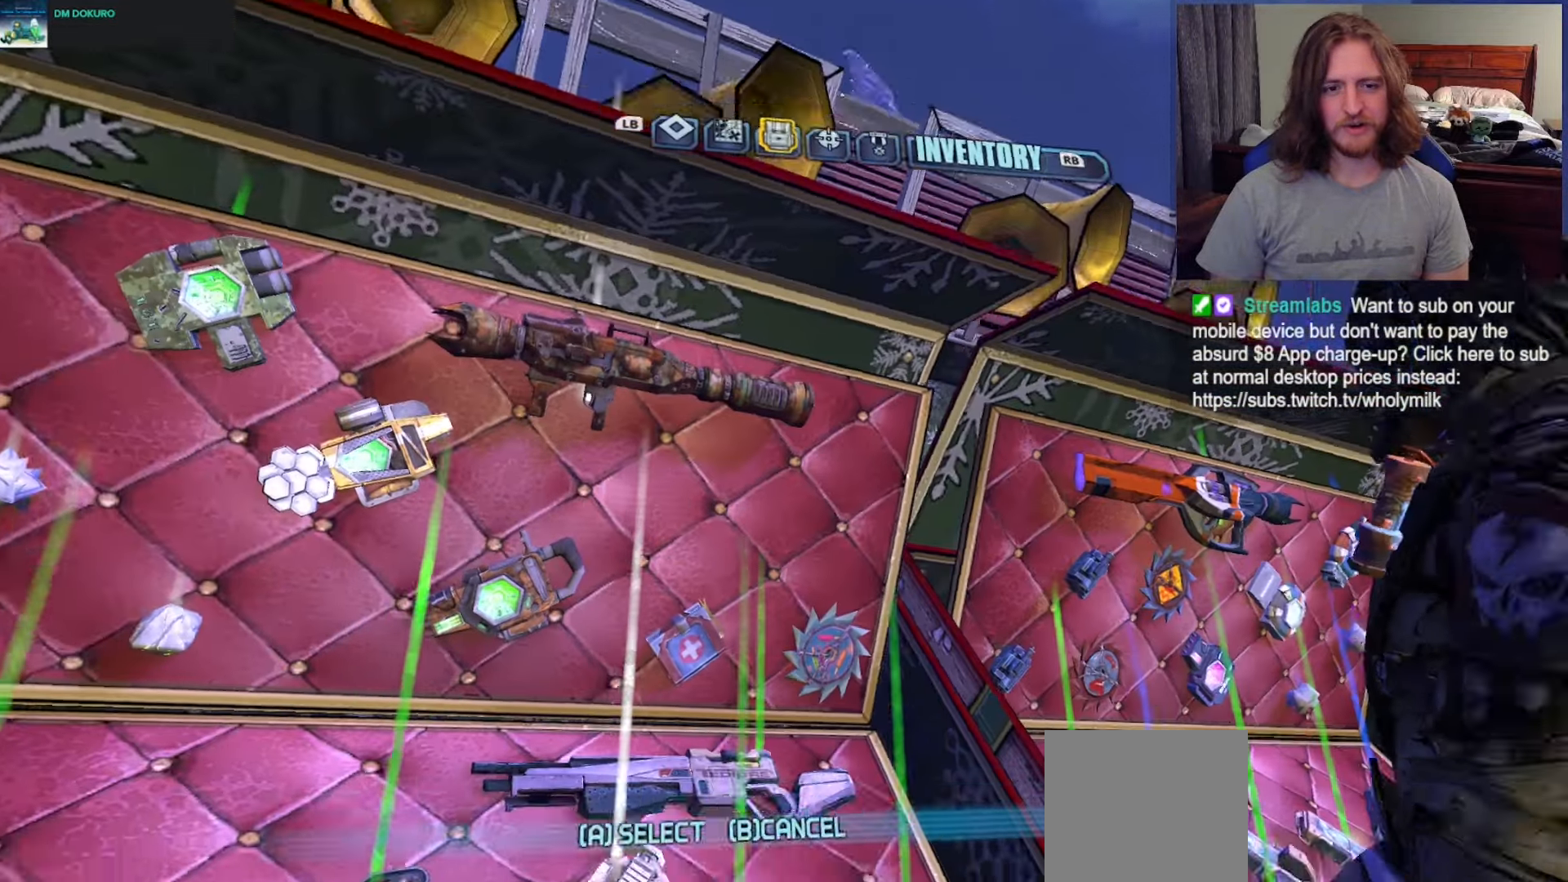
{"buttons": [], "left_stick": "center", "right_stick": "center", "events": [[417, "R1", "down"], [500, "R1", "up"]]}
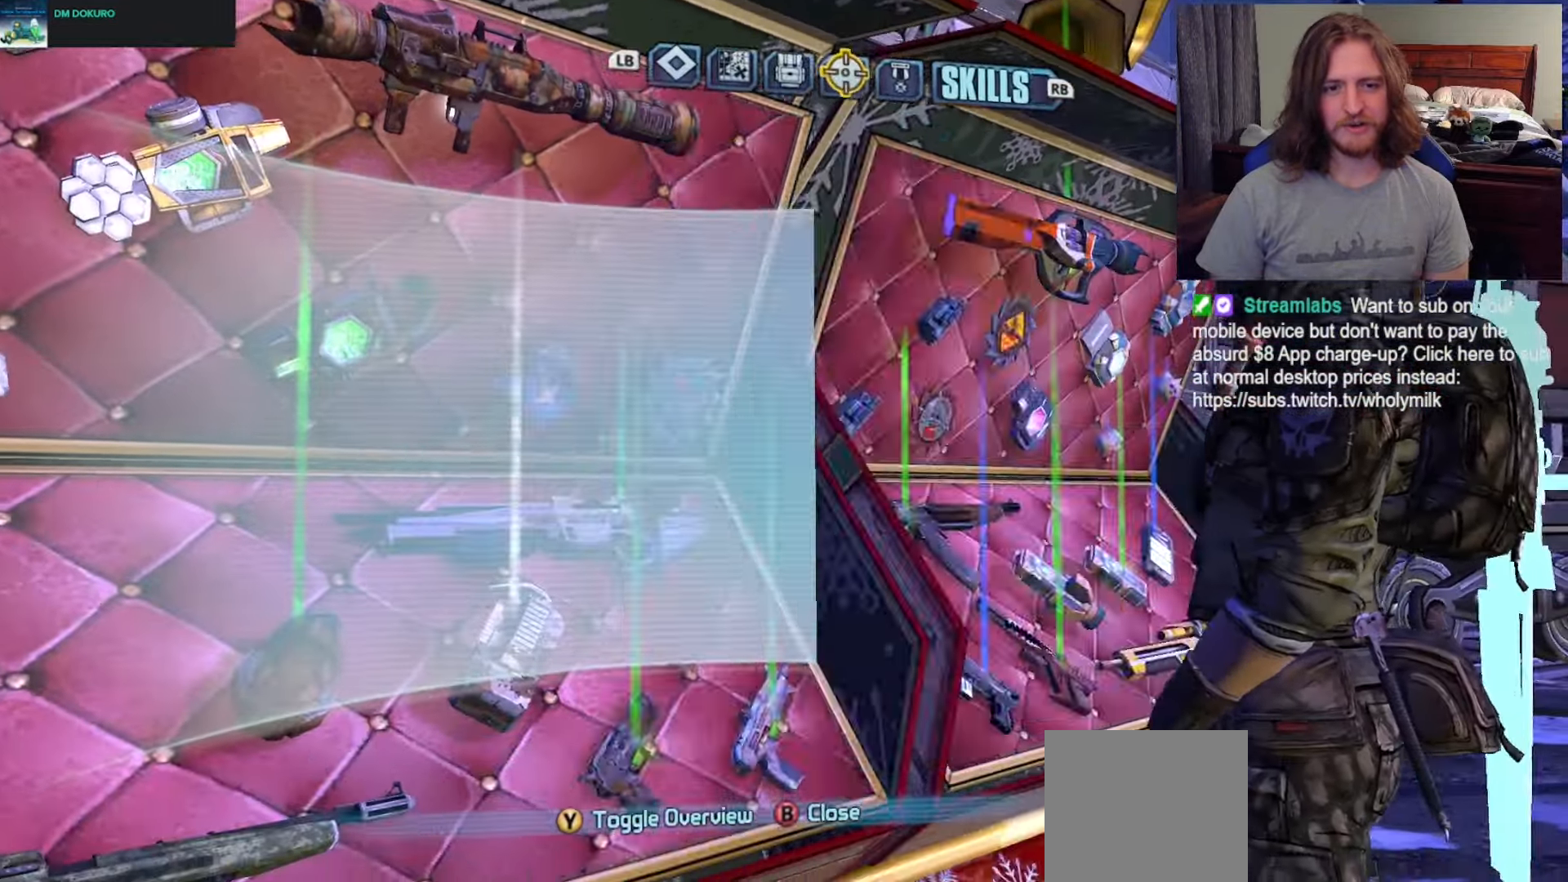
{"buttons": [], "left_stick": "center", "right_stick": "center", "events": [[317, "DPAD_DOWN", "down"], [433, "DPAD_DOWN", "up"]]}
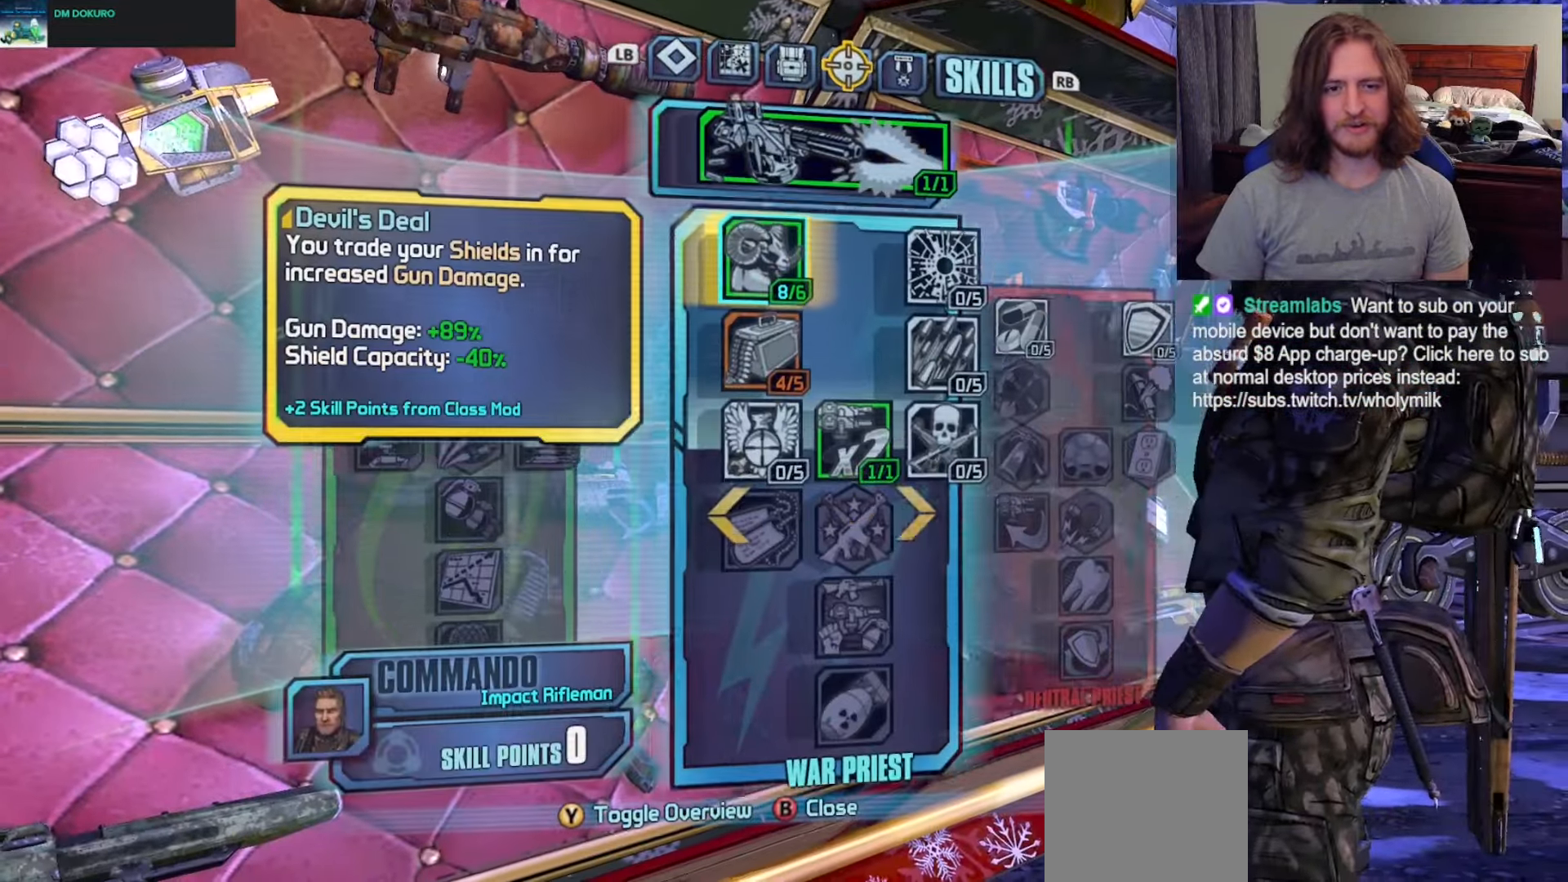
{"buttons": [], "left_stick": "center", "right_stick": "center", "events": []}
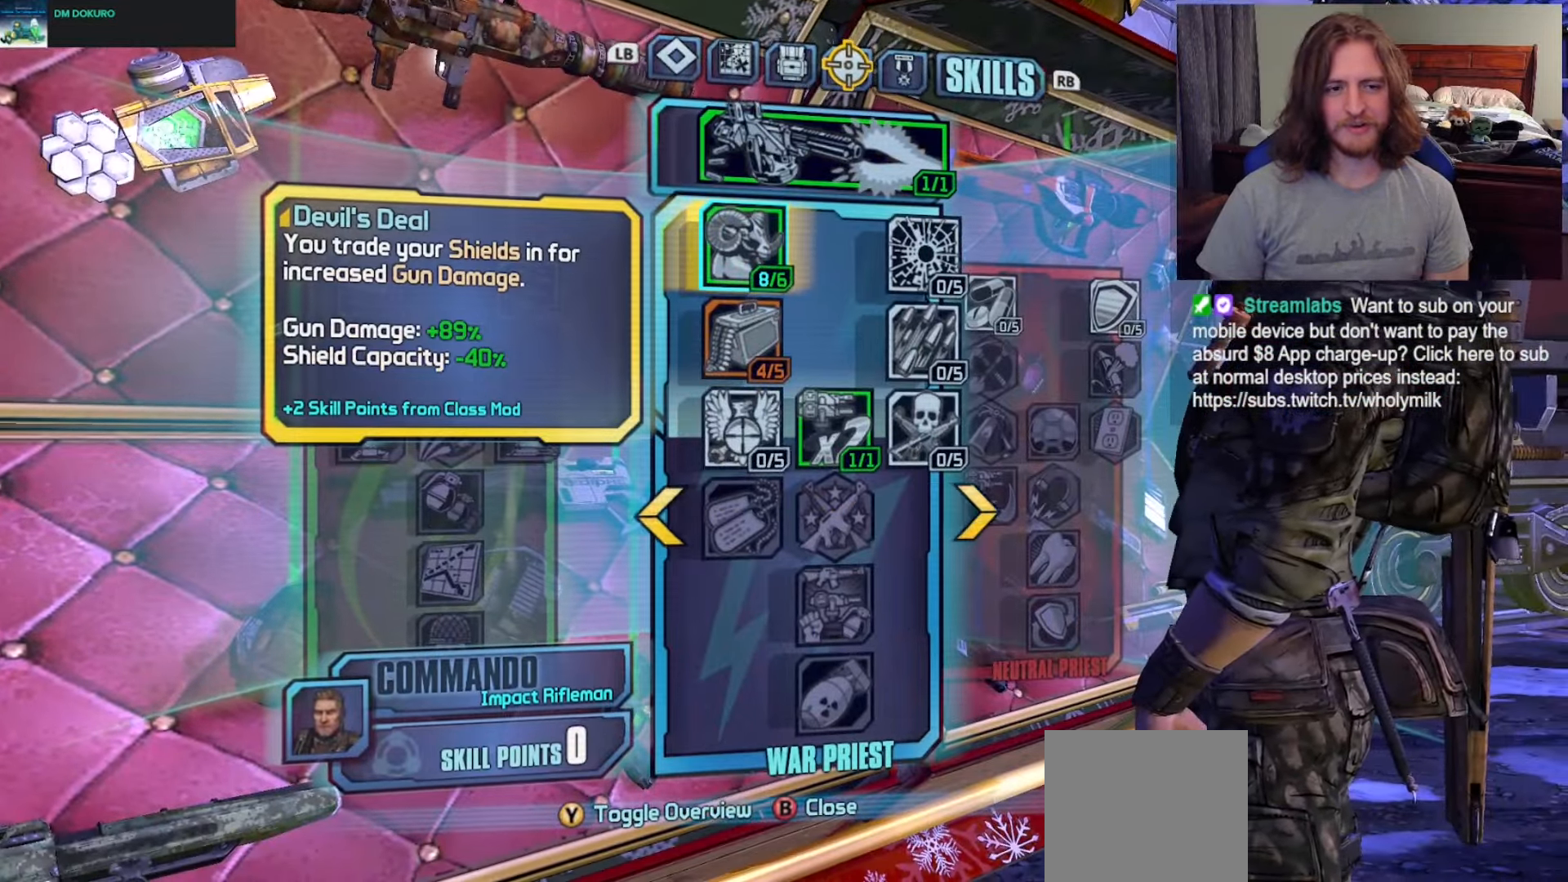
{"buttons": [], "left_stick": "center", "right_stick": "center", "events": []}
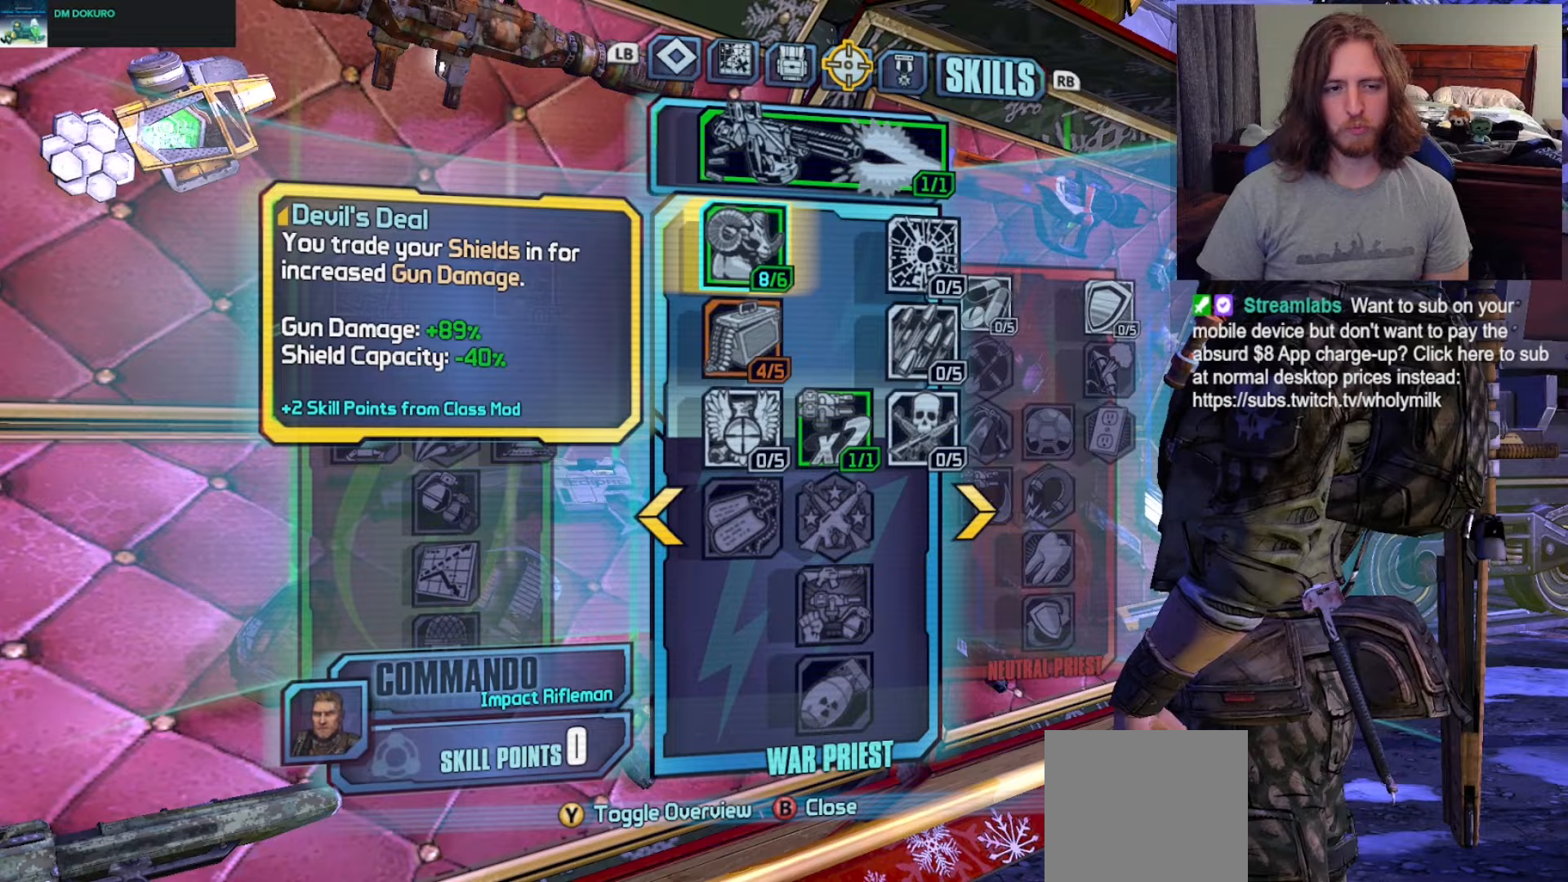
{"buttons": [], "left_stick": "center", "right_stick": "center", "events": []}
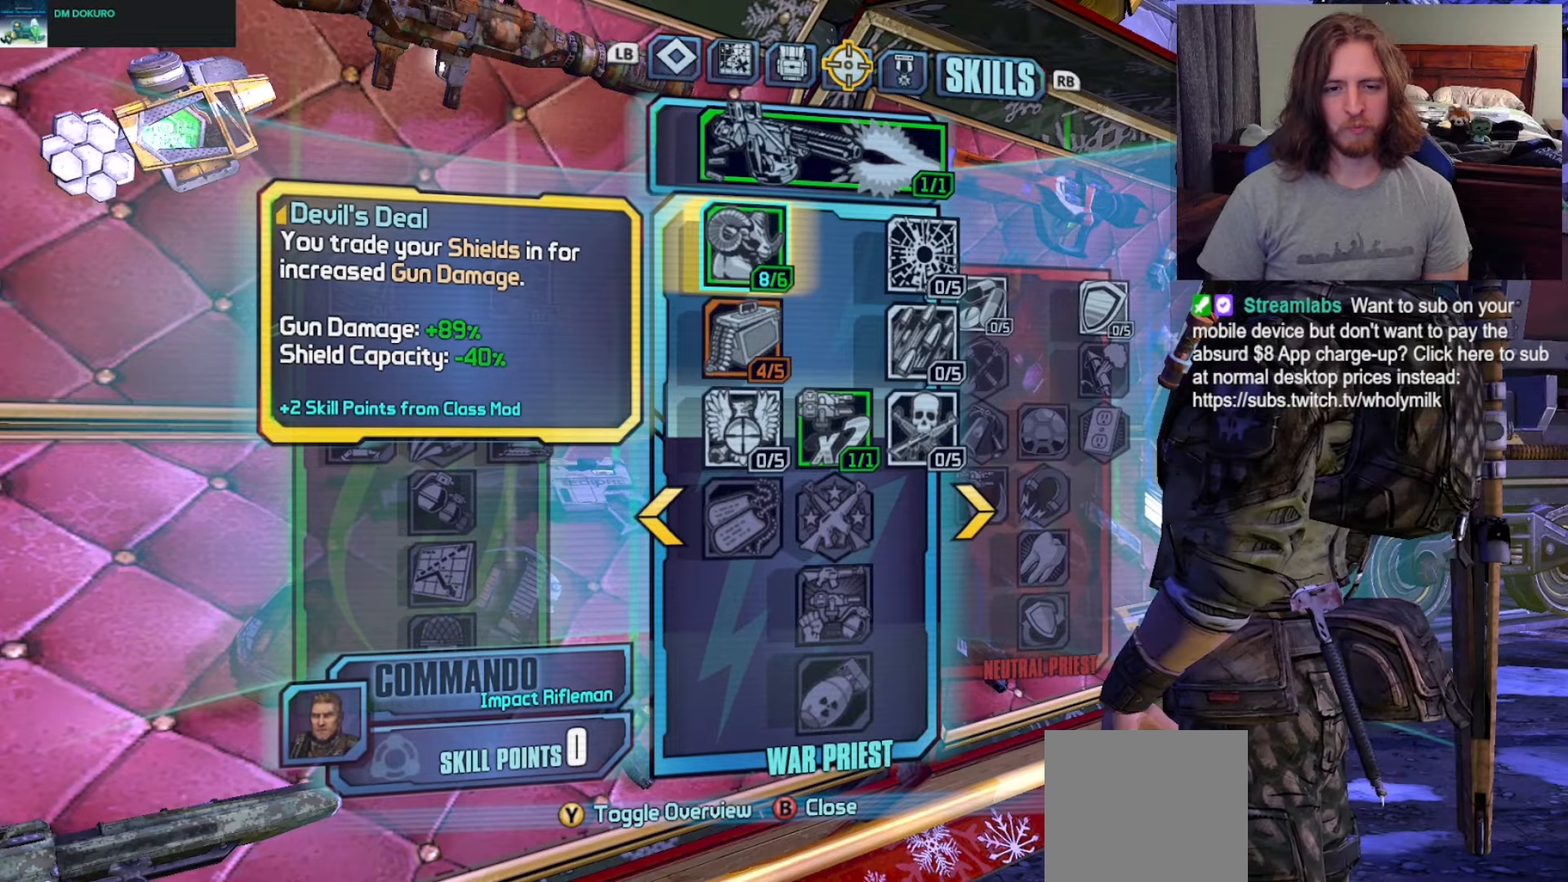
{"buttons": [], "left_stick": "center", "right_stick": "center", "events": []}
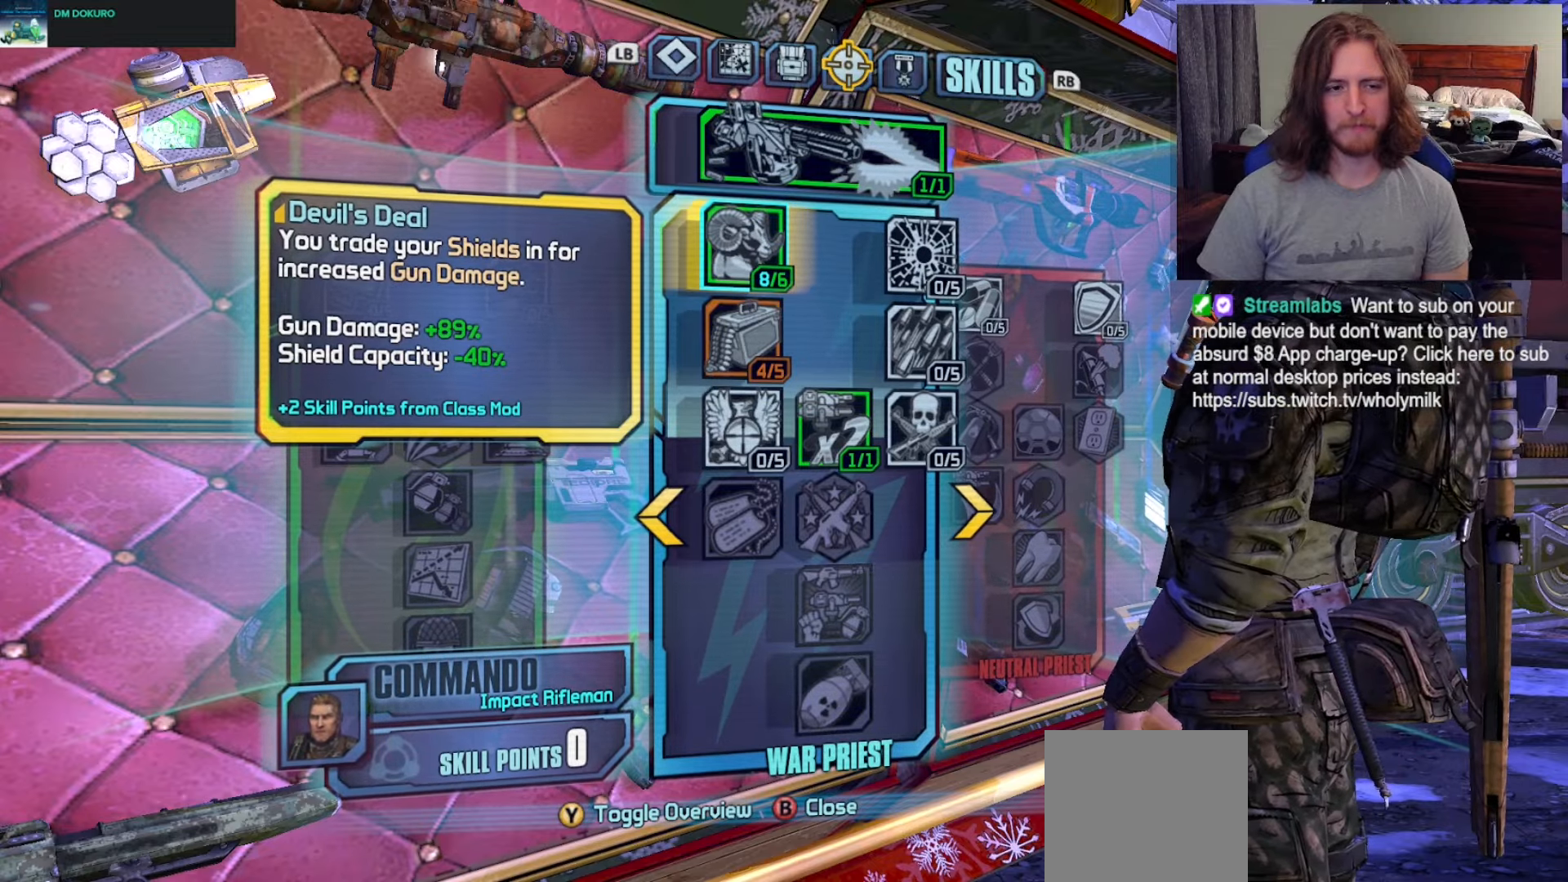
{"buttons": ["DPAD_DOWN"], "left_stick": "center", "right_stick": "center", "events": [[67, "L1", "down"], [167, "L1", "up"], [450, "DPAD_DOWN", "down"]]}
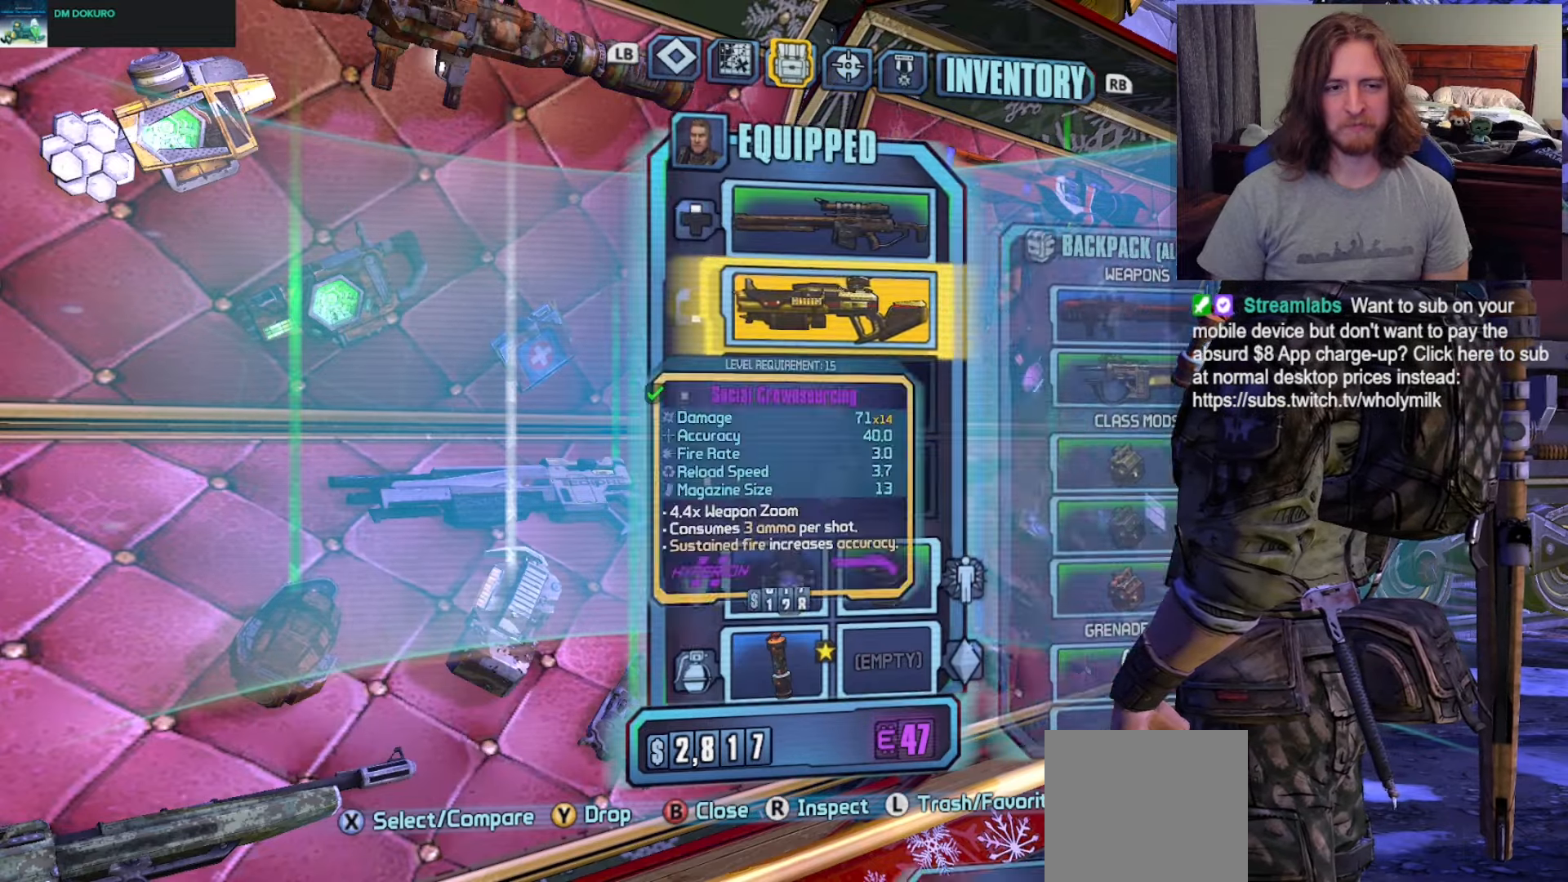
{"buttons": [], "left_stick": "center", "right_stick": "center", "events": [[17, "DPAD_DOWN", "up"], [133, "DPAD_DOWN", "down"], [233, "DPAD_DOWN", "up"], [350, "DPAD_RIGHT", "down"], [483, "DPAD_RIGHT", "up"]]}
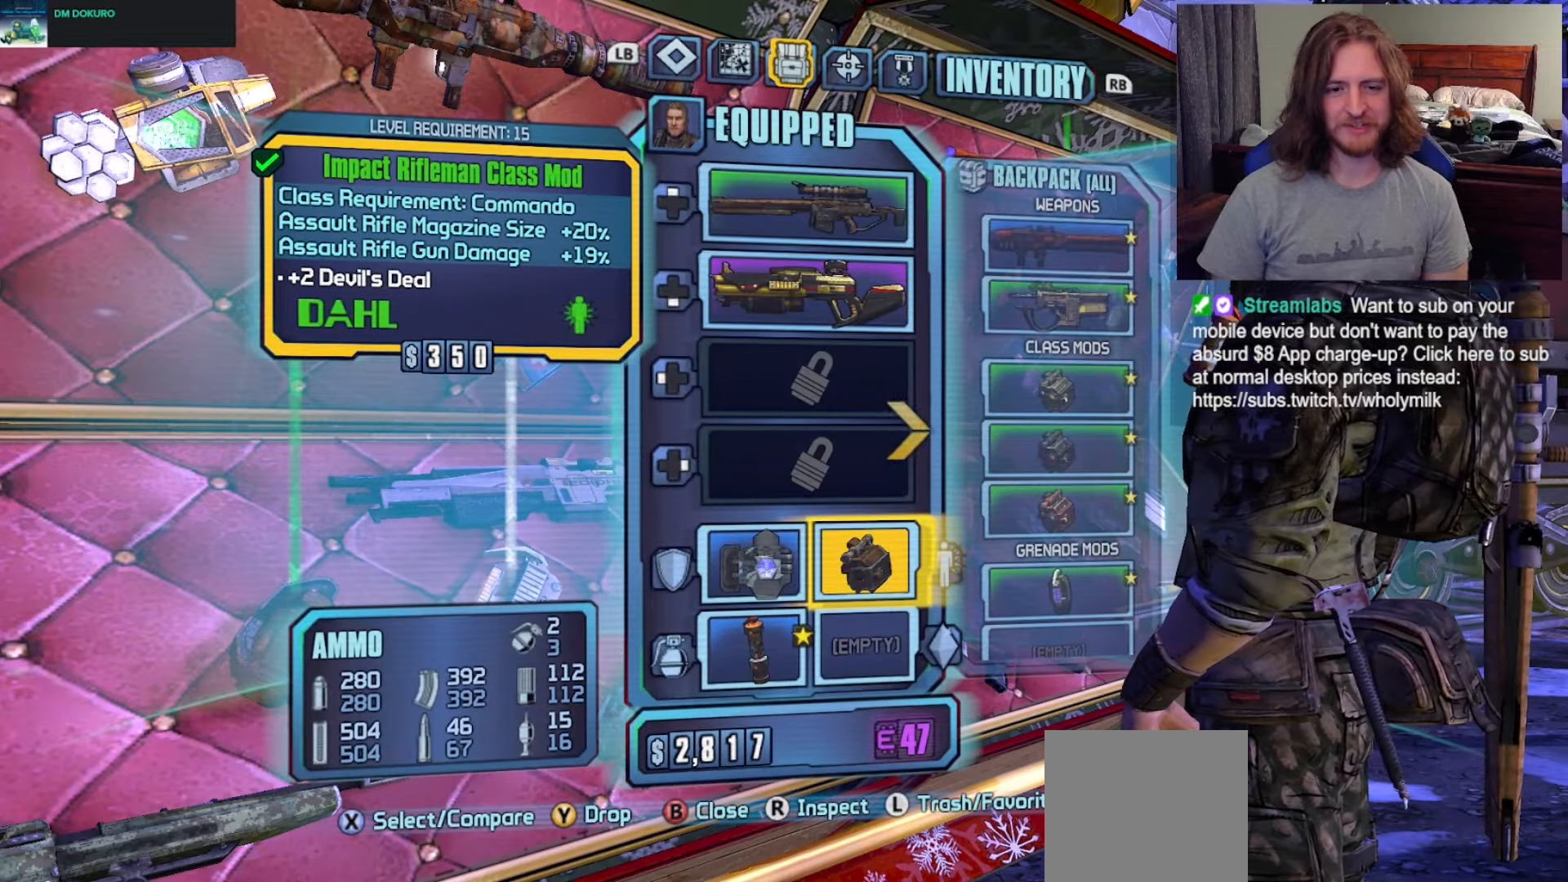
{"buttons": ["L3"], "left_stick": "center", "right_stick": "center", "events": [[283, "L3", "down"], [367, "L3", "up"], [433, "L3", "down"]]}
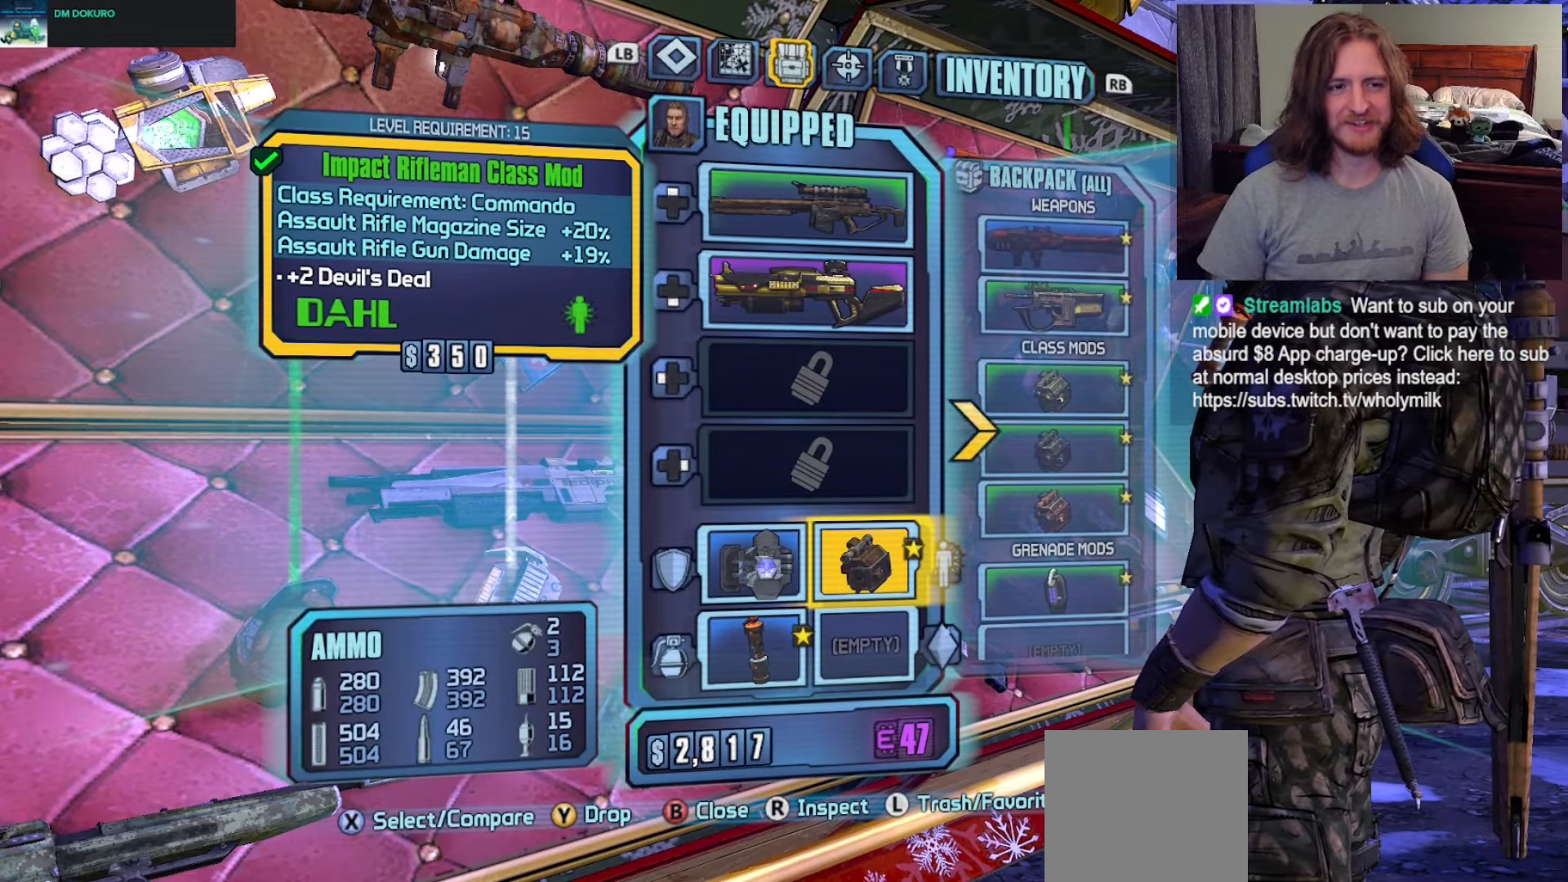
{"buttons": [], "left_stick": "center", "right_stick": "center", "events": [[17, "L3", "up"]]}
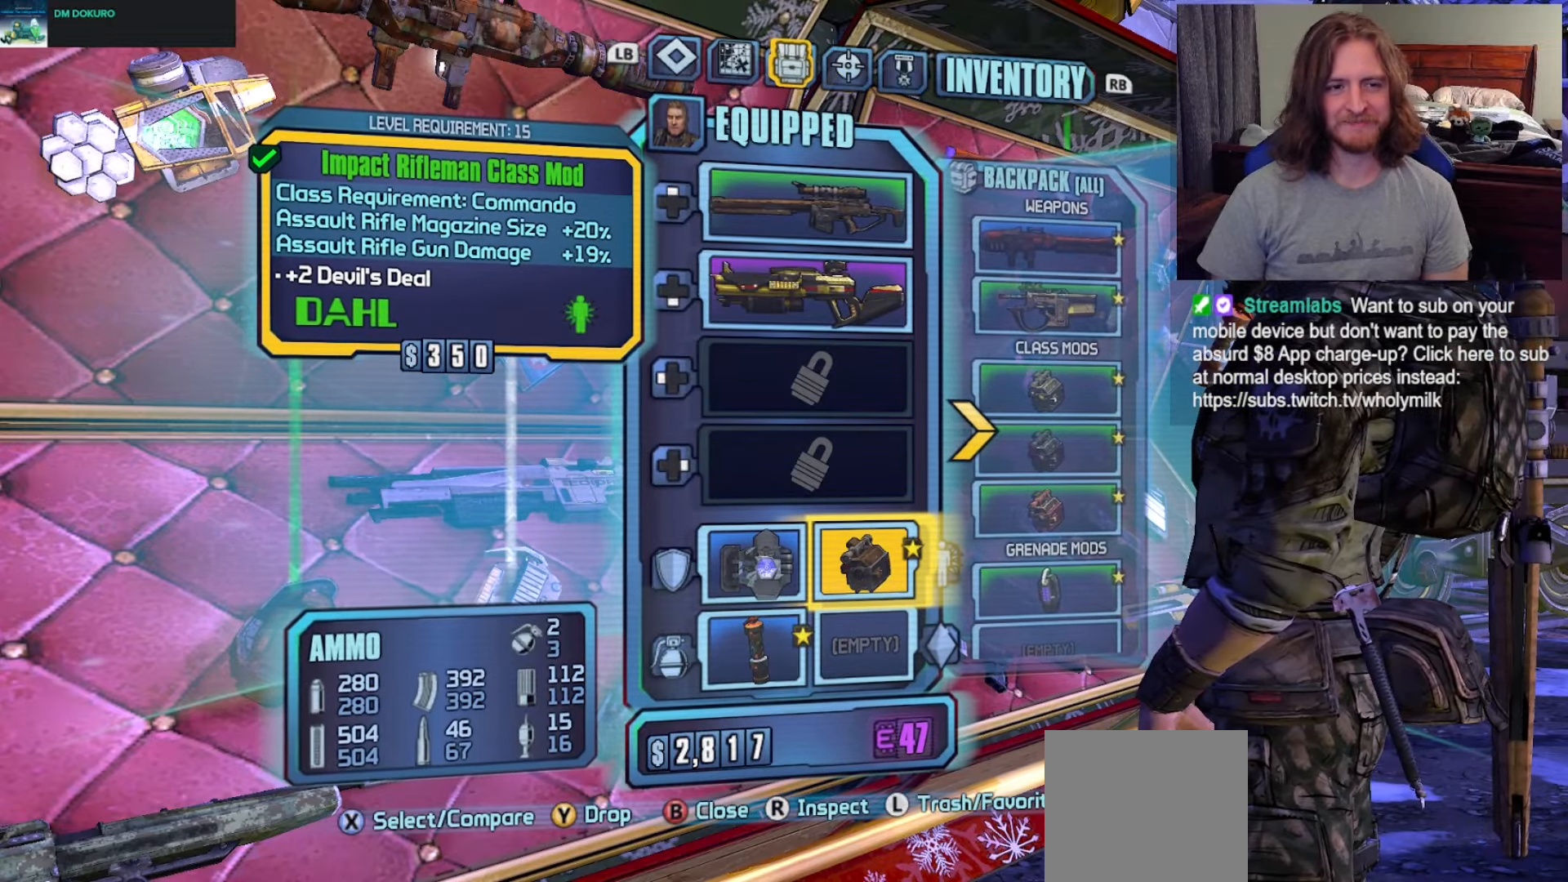
{"buttons": [], "left_stick": "down", "right_stick": "center", "events": [[150, "B", "down"], [317, "B", "up"], [500, "left_stick", "down"]]}
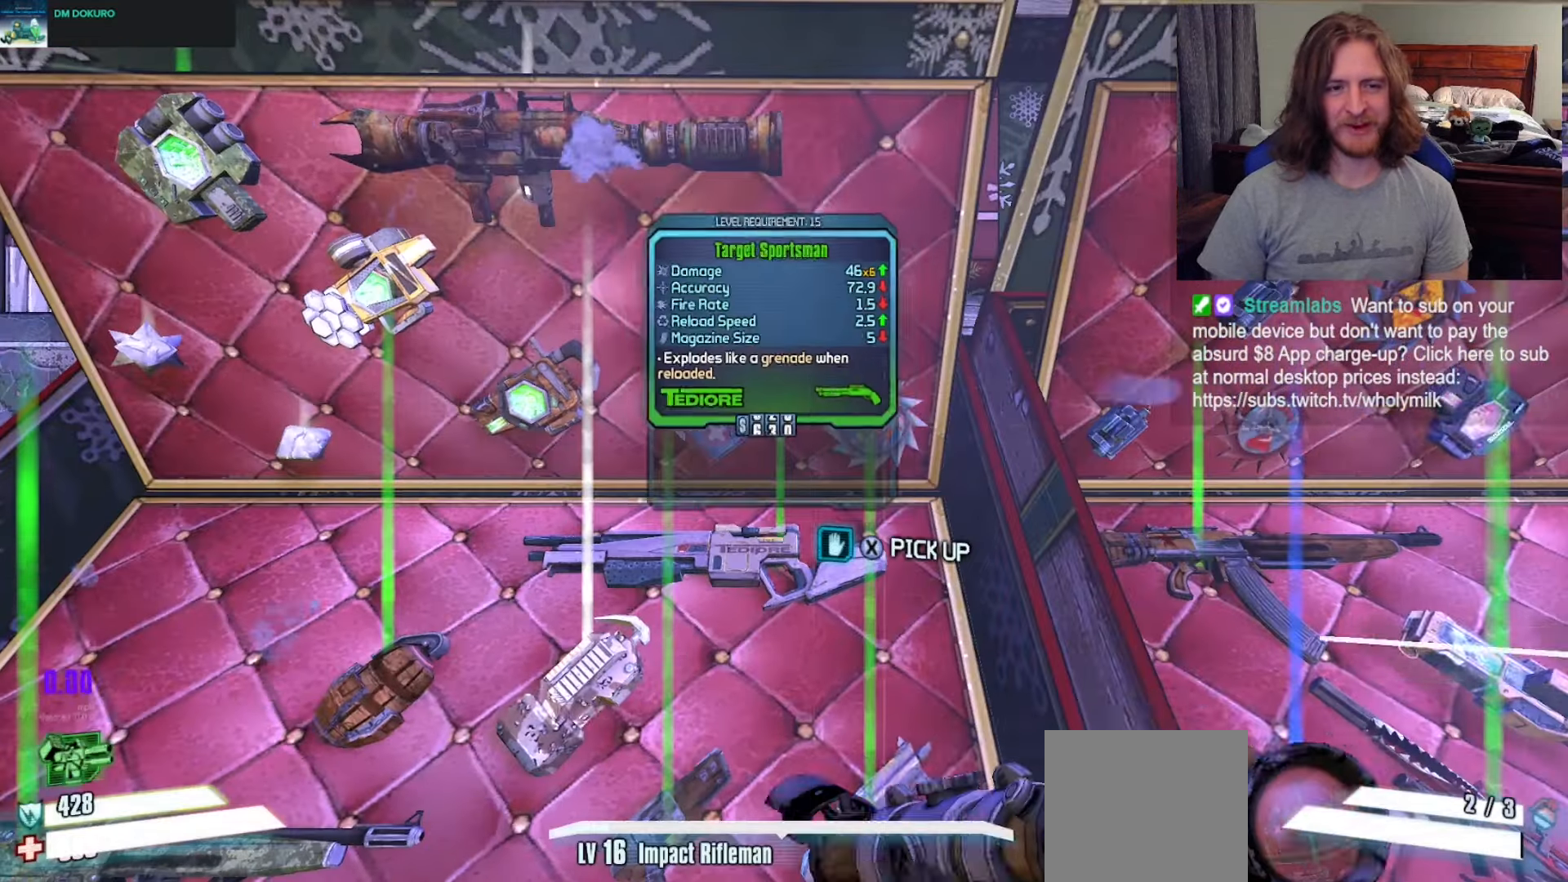
{"buttons": [], "left_stick": "center", "right_stick": "center", "events": [[100, "right_stick", "up"], [133, "left_stick", "center"], [350, "right_stick", "center"]]}
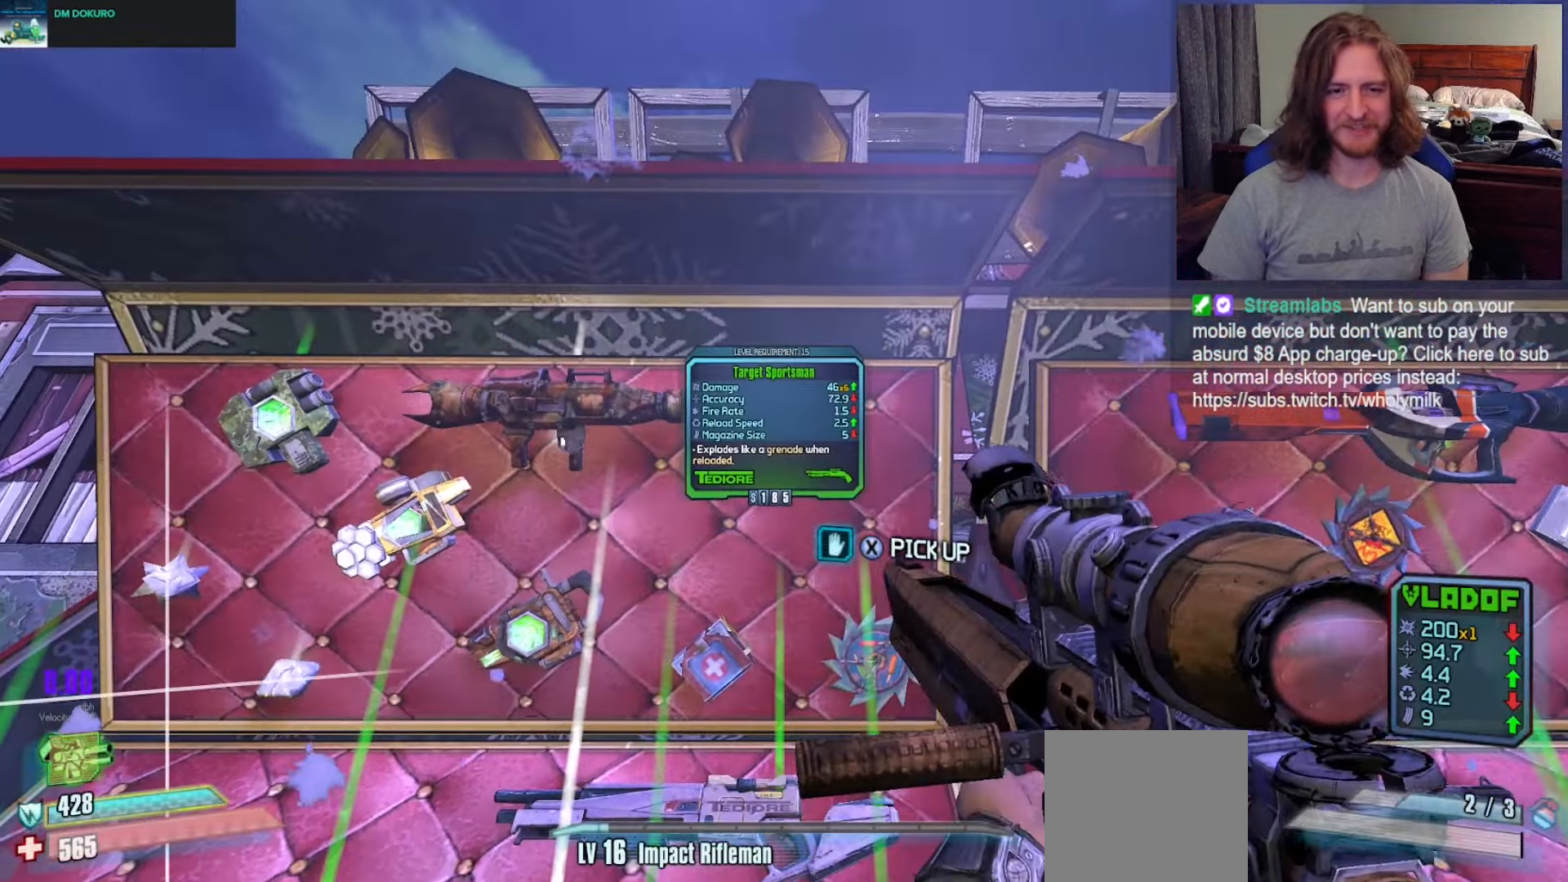
{"buttons": [], "left_stick": "center", "right_stick": "center", "events": [[17, "left_stick", "right"], [33, "right_stick", "right"], [117, "right_stick", "center"], [150, "left_stick", "center"], [250, "left_stick", "right"], [450, "left_stick", "center"]]}
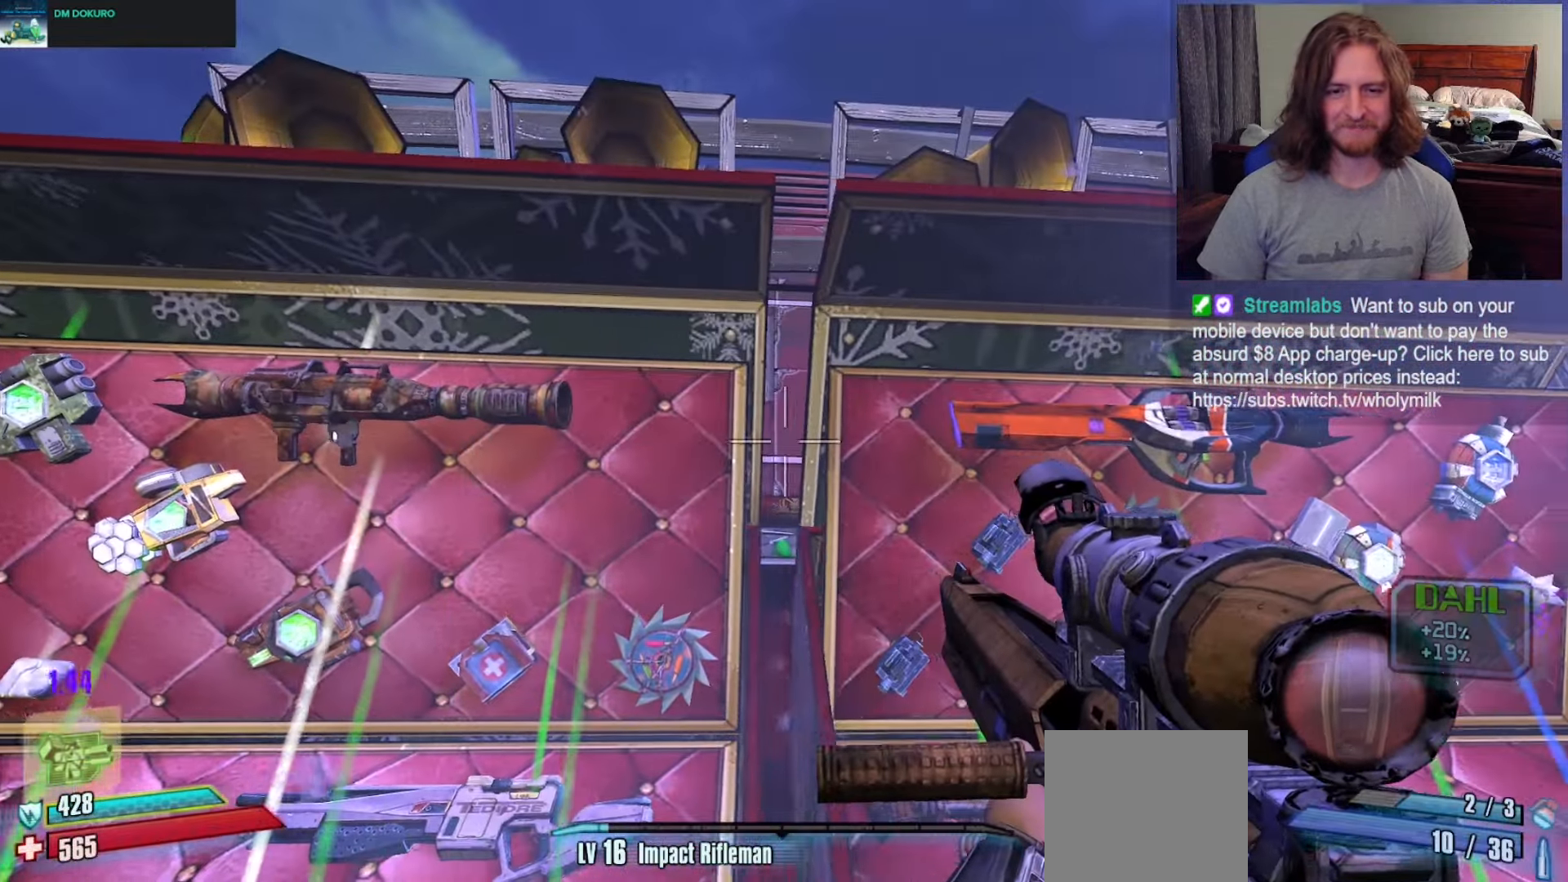
{"buttons": [], "left_stick": "right", "right_stick": "center", "events": [[183, "left_stick", "right"], [317, "left_stick", "center"], [500, "left_stick", "right"]]}